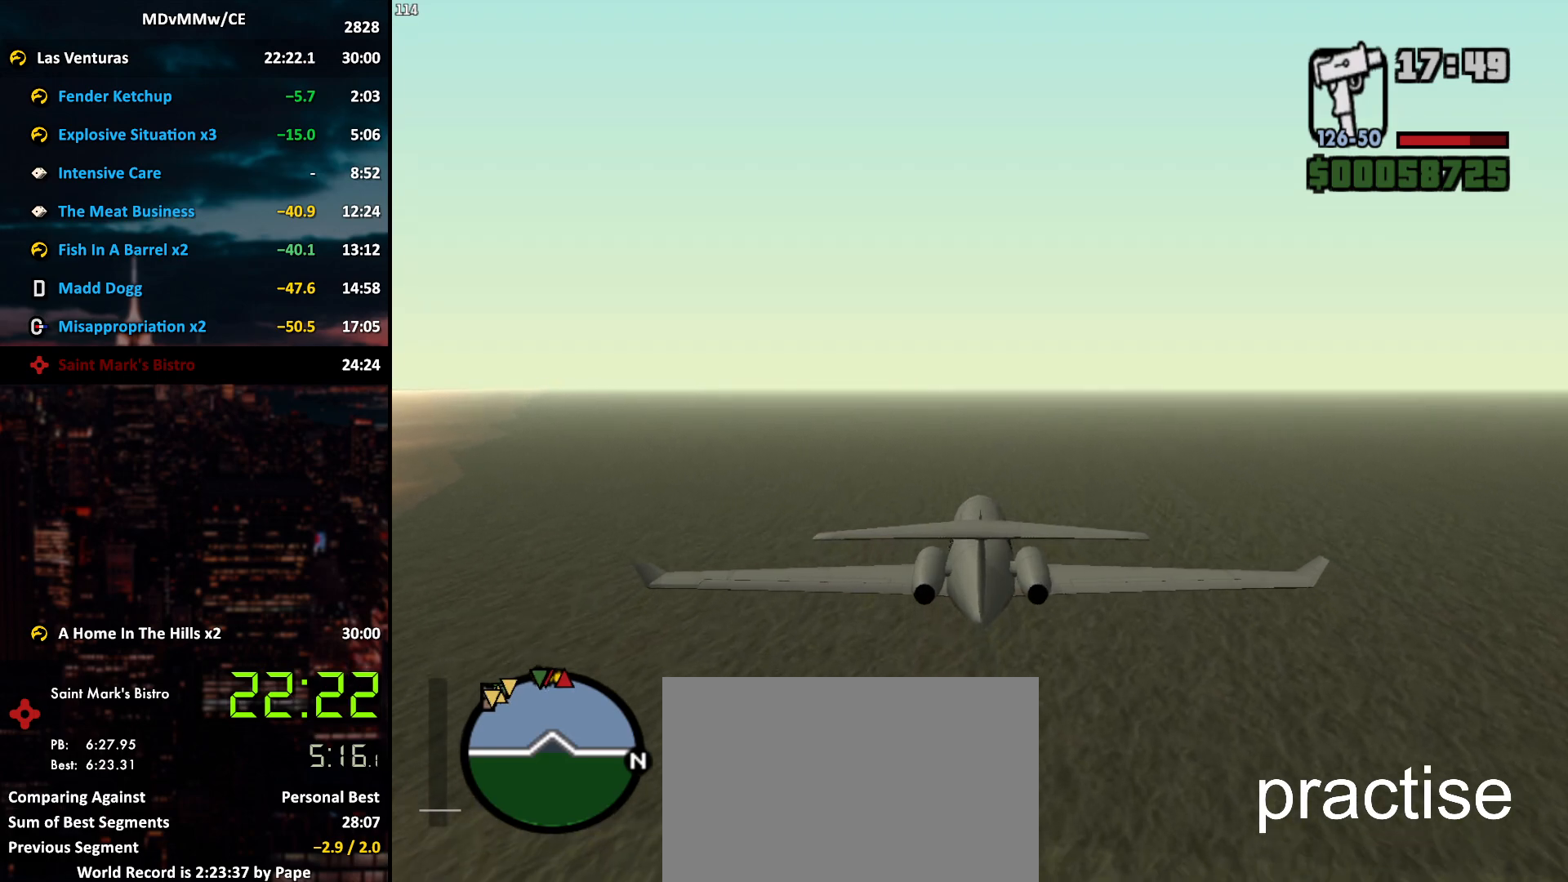
Gameplay with keyboard and mouse; each line is a JSON object with the keys and mouse buttons held at the frame after it. "events" lists presses ("down") and releases ("up") of "2", "3", "5", "6", "a", "alt", "c", "caps_lock", "ctrl", "d", "e", "escape", "f", "g", "q", "r", "s", "shift", "space", "t", "tab", "v", "w", "x", "z", "mouse_left", "mouse_wheel" and "mouse_right" between this image and that frame as [ms after this image, input, new state], when the widget could be followed in between. "mouse_left", "mouse_wheel", "mouse_right" = the "left", "wheel", "right" buttons of the "mouse" list. No other keys are recorded. "wheel" means that the mouse wheel is clicked or scrolled. Mouse movement is not recorded.
{"keys": ["w"], "mouse": [], "events": [[217, "mouse_right", "down"], [267, "mouse_right", "up"]]}
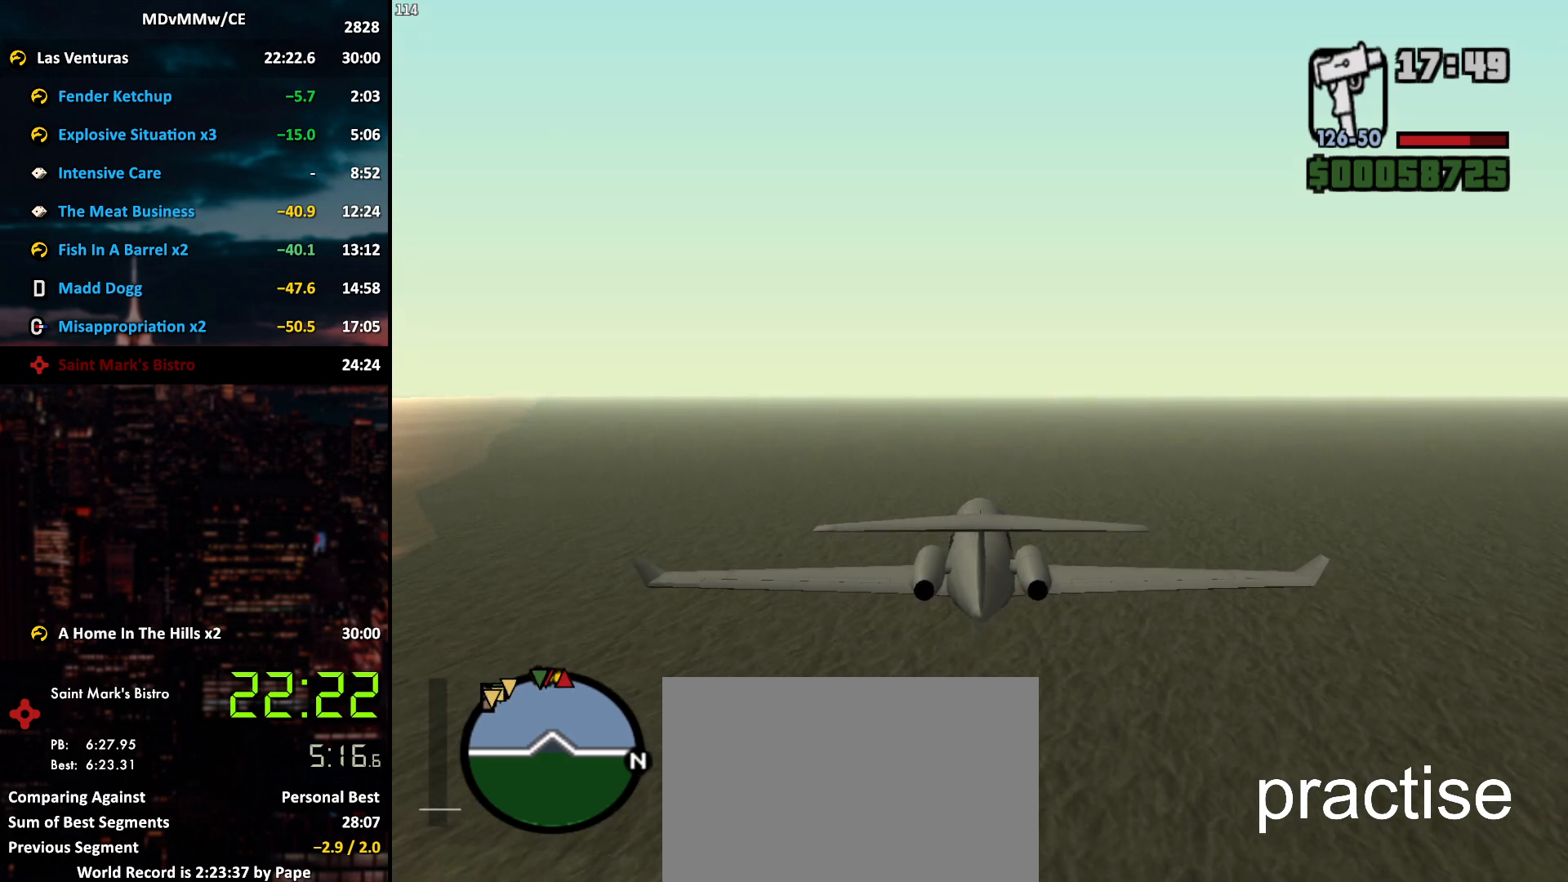
{"keys": ["w"], "mouse": [], "events": []}
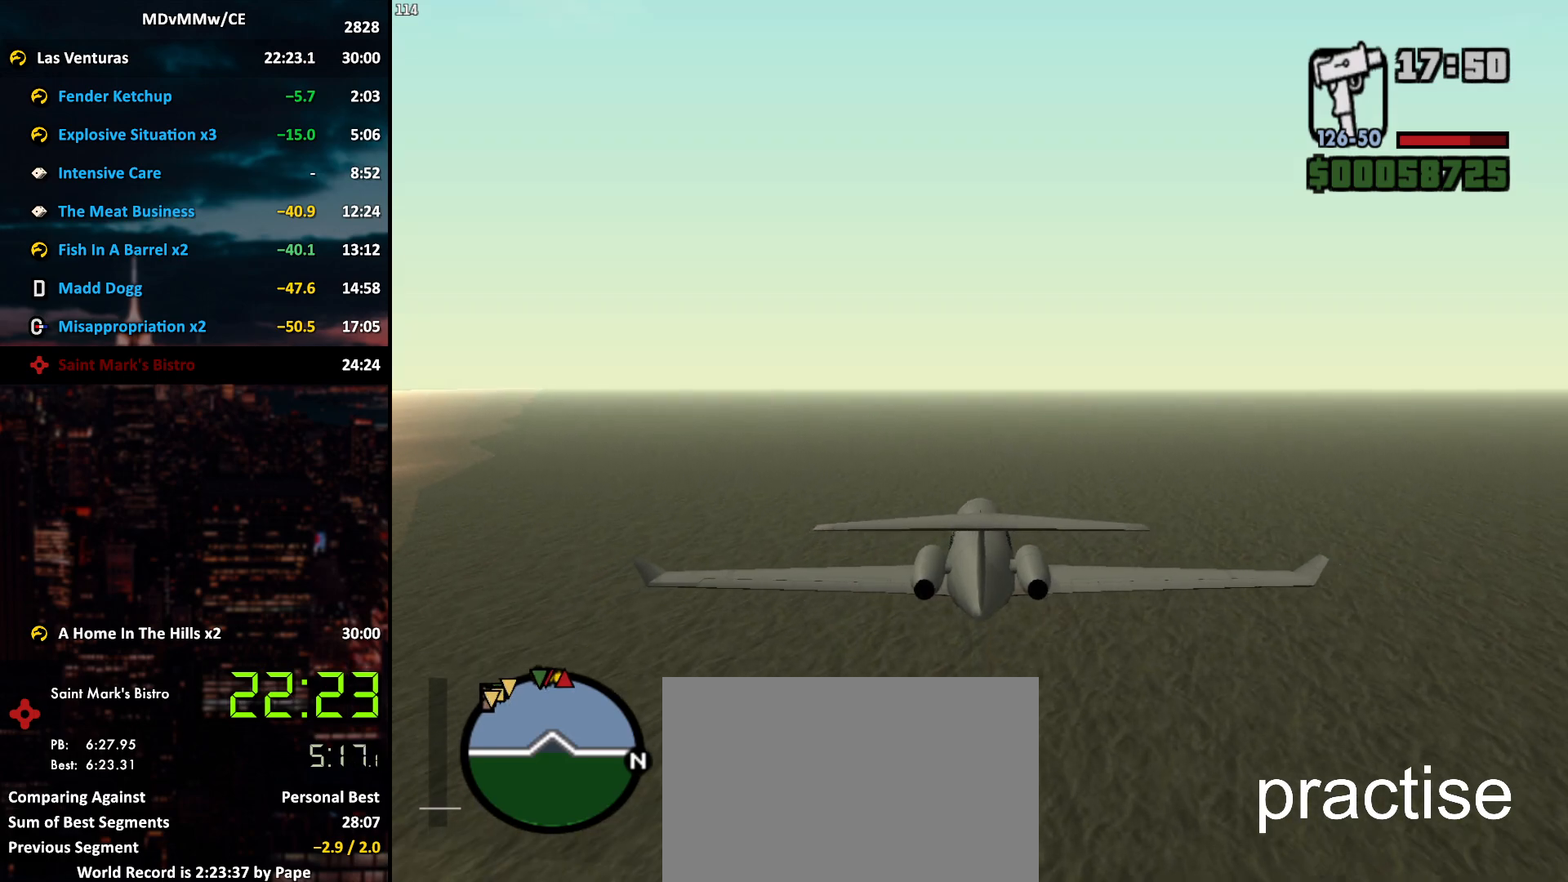
{"keys": ["w"], "mouse": [], "events": []}
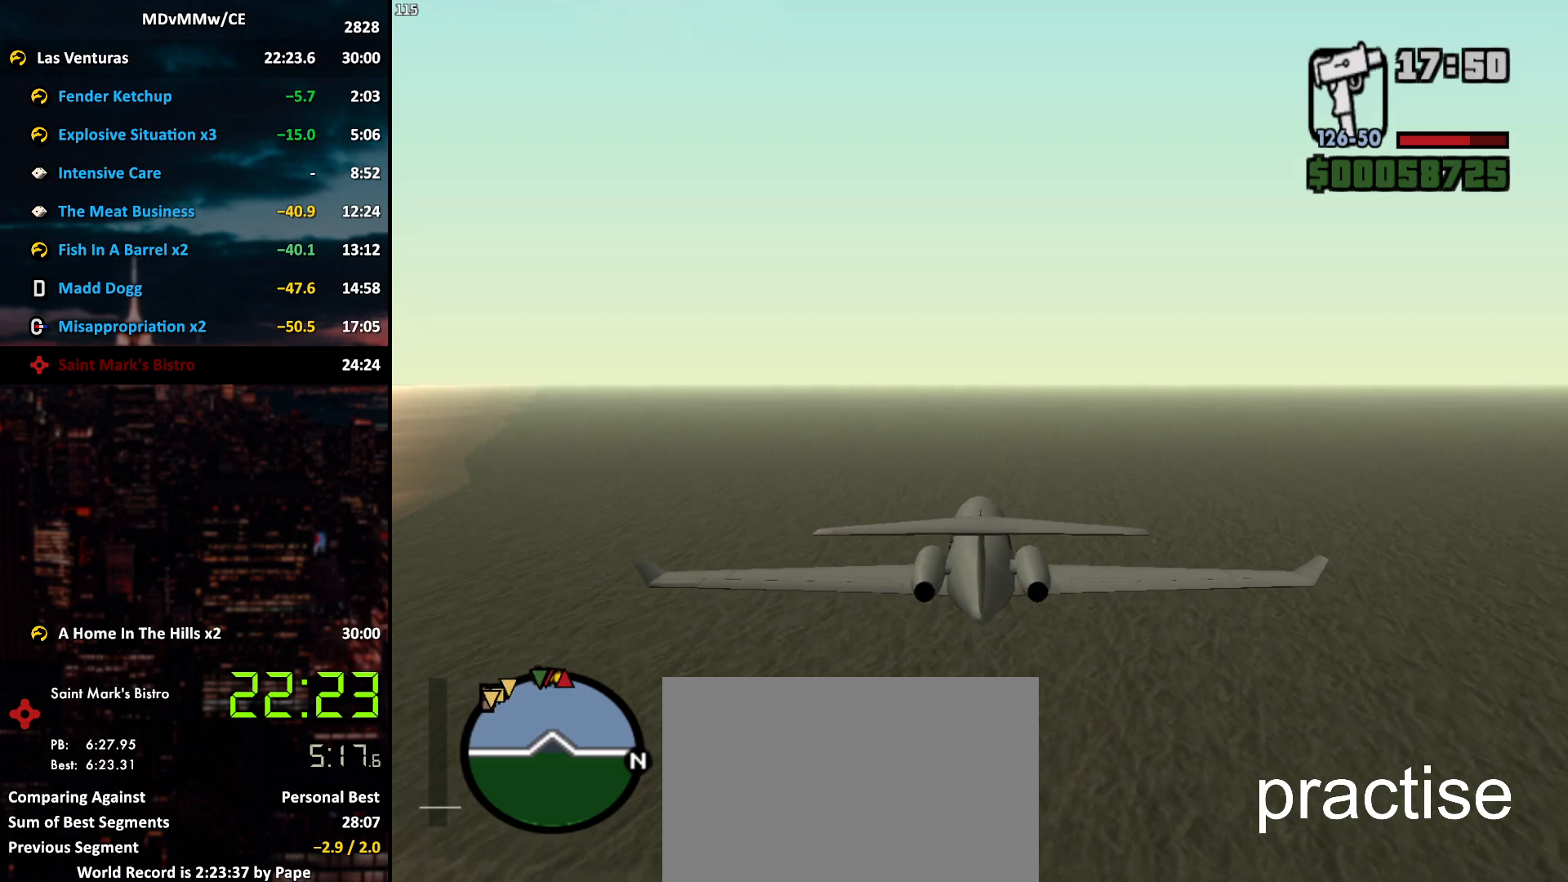
{"keys": ["w"], "mouse": [], "events": [[450, "mouse_right", "down"], [500, "mouse_right", "up"]]}
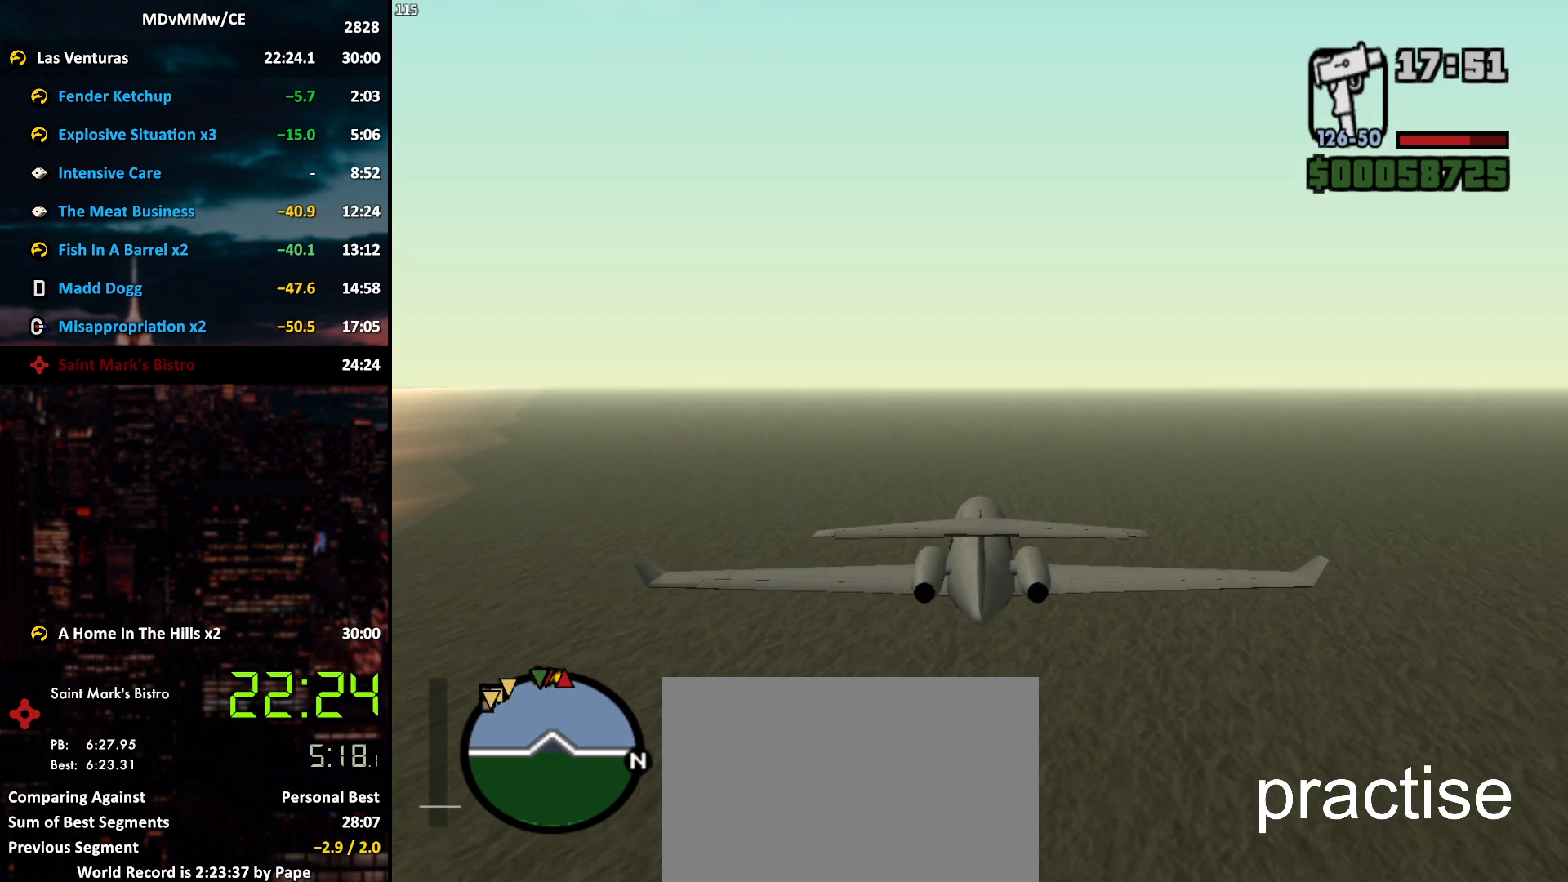
{"keys": ["w"], "mouse": [], "events": [[133, "mouse_right", "down"], [233, "mouse_right", "up"]]}
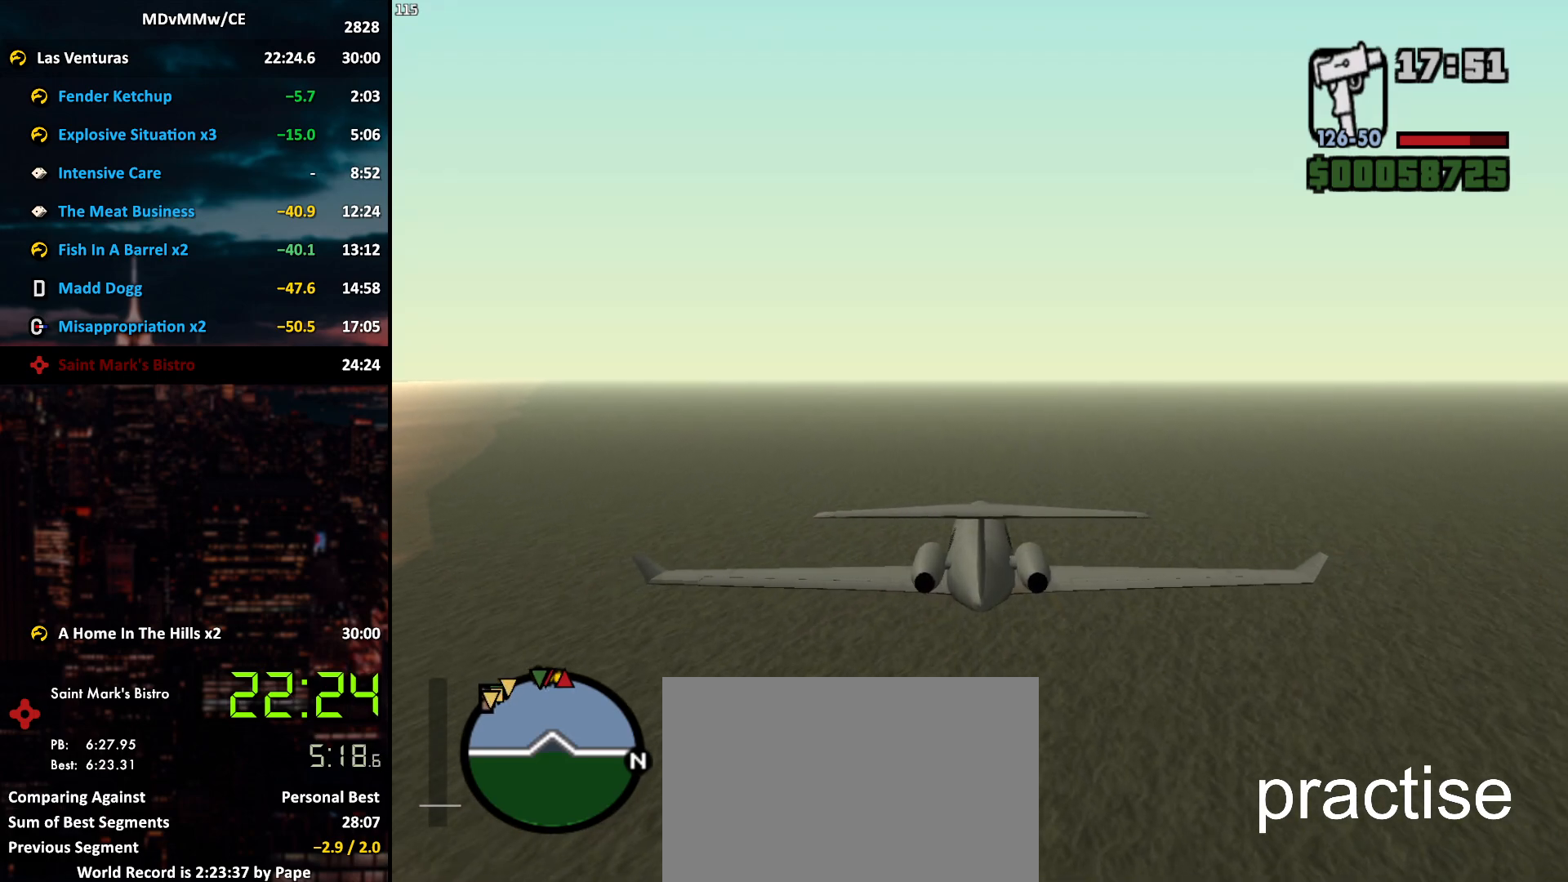
{"keys": ["w"], "mouse": [], "events": []}
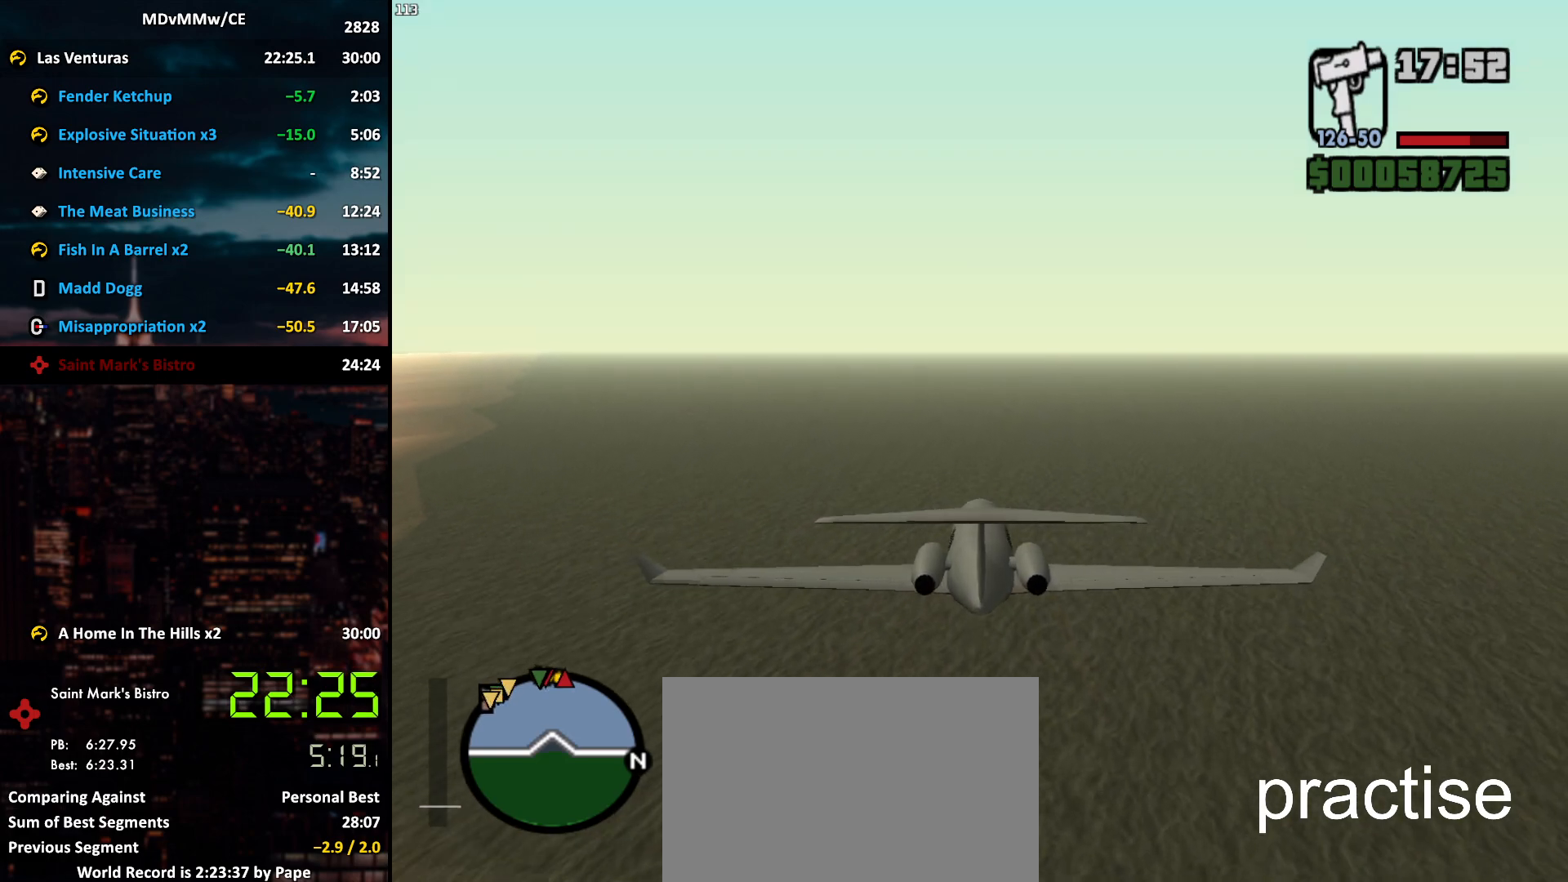
{"keys": ["w"], "mouse": [], "events": []}
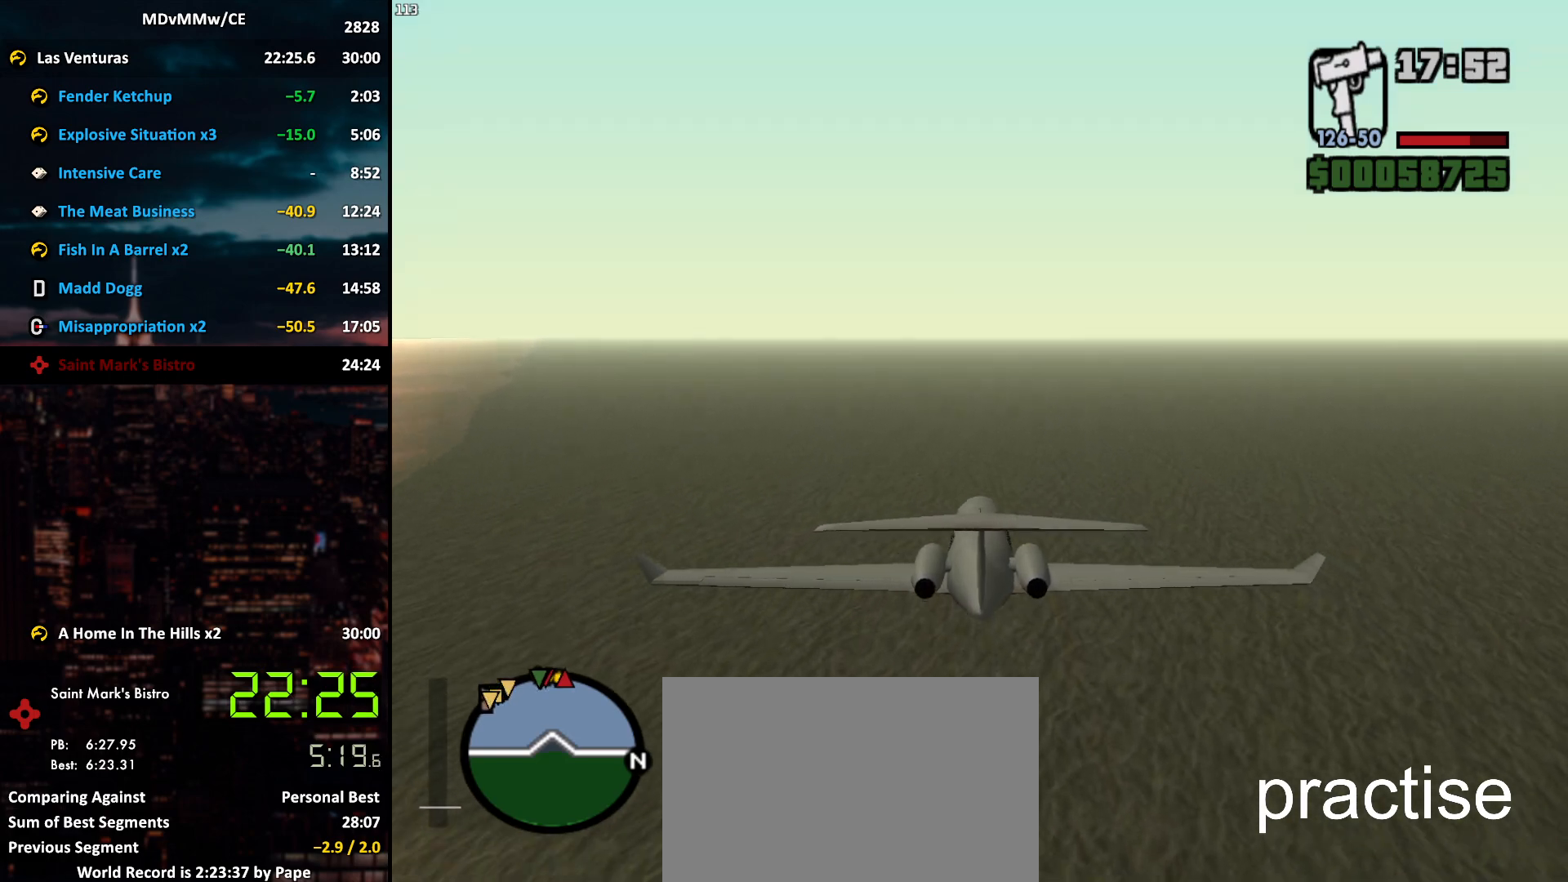
{"keys": ["w"], "mouse": [], "events": []}
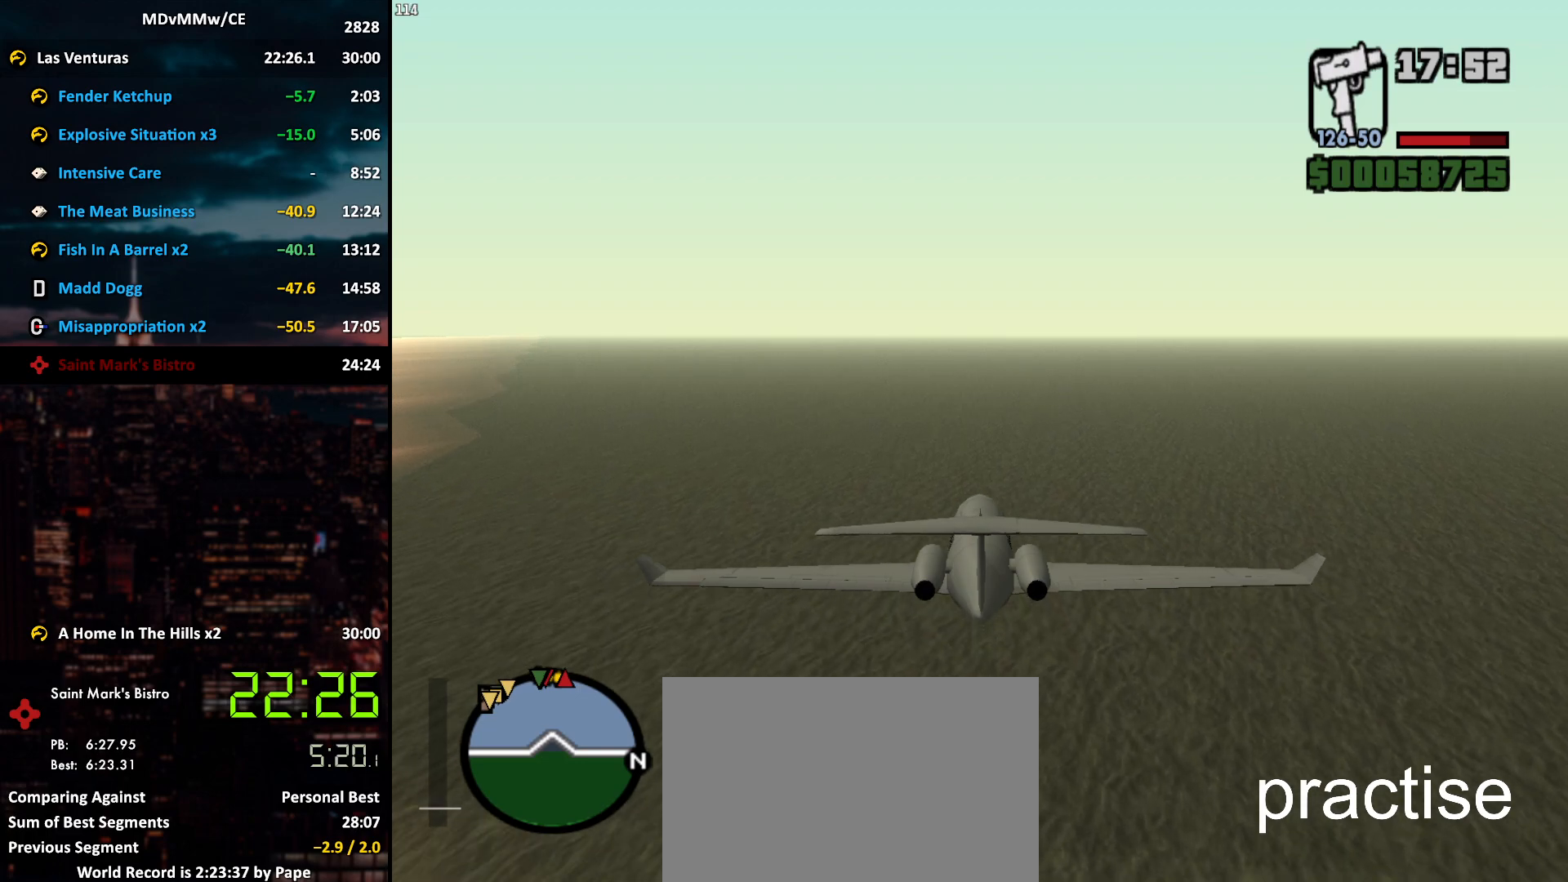
{"keys": ["w"], "mouse": [], "events": []}
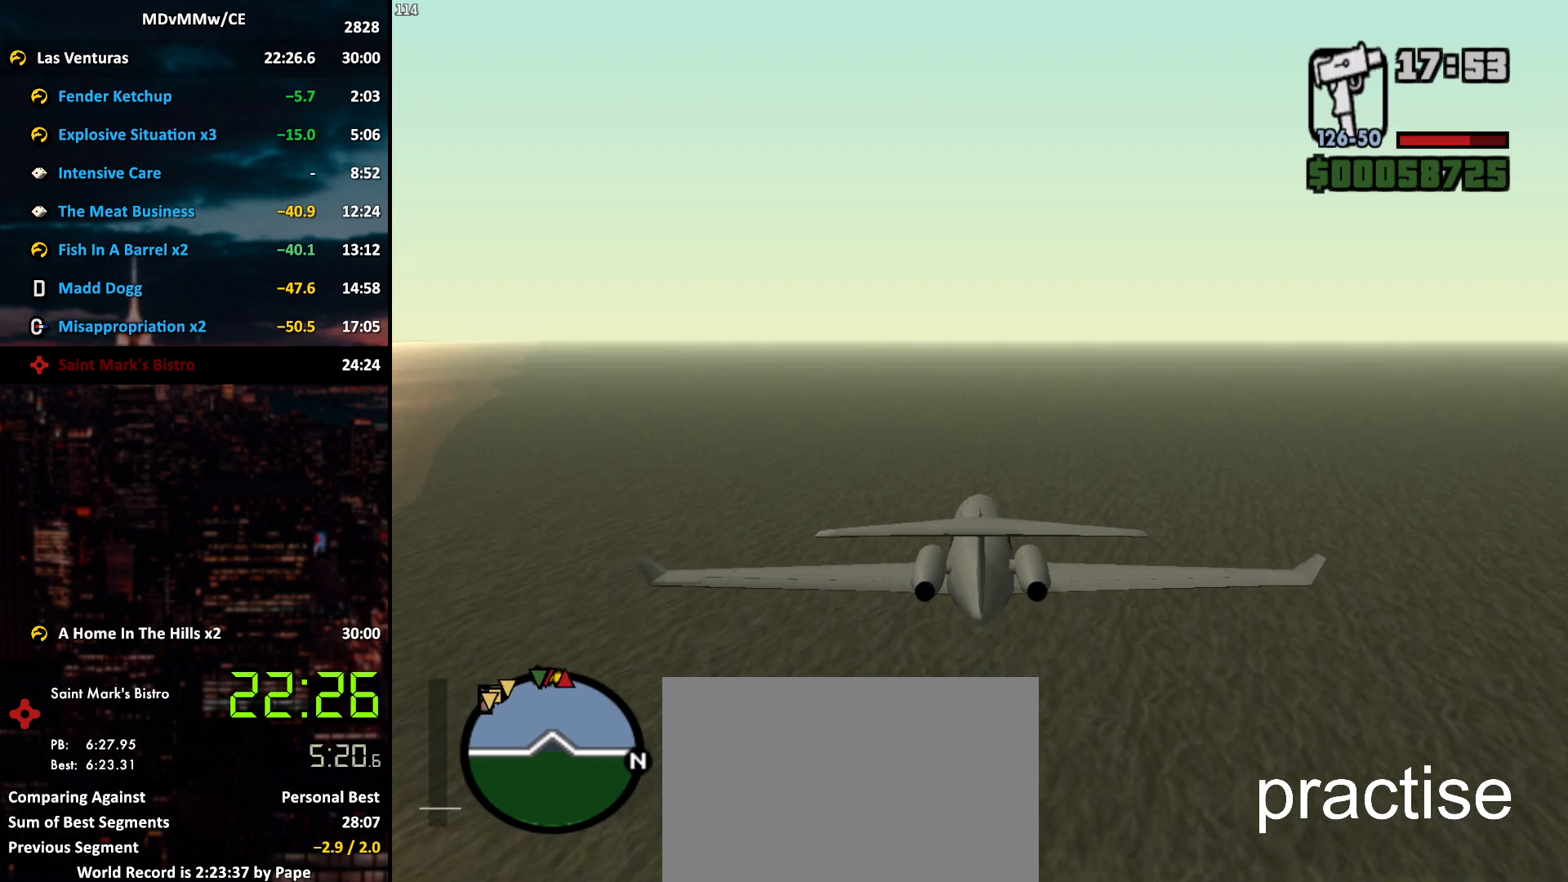
{"keys": ["w"], "mouse": [], "events": []}
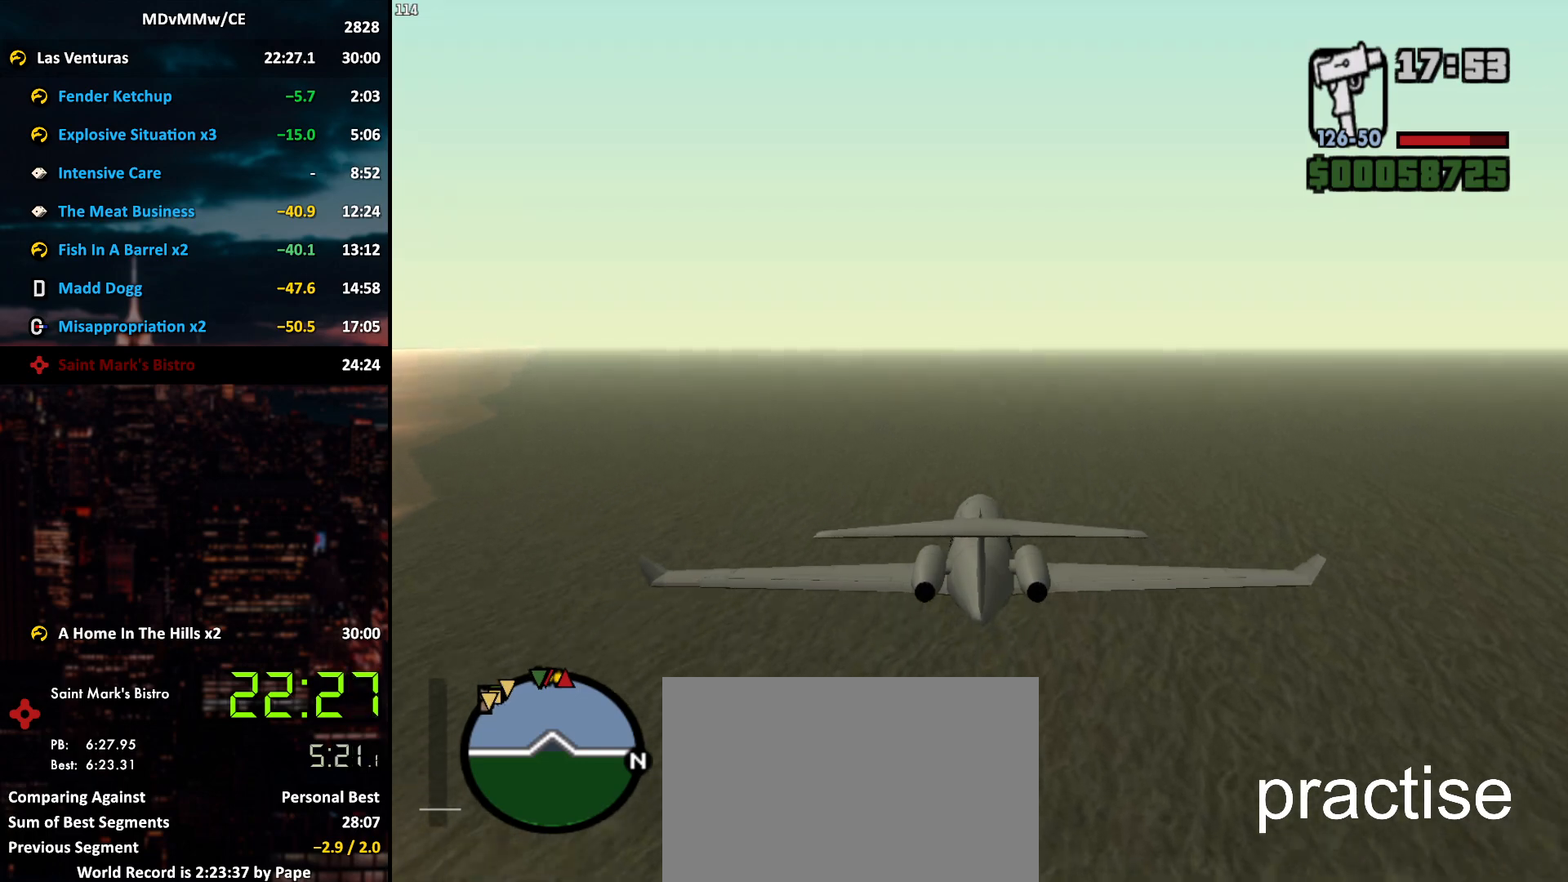
{"keys": ["w"], "mouse": [], "events": []}
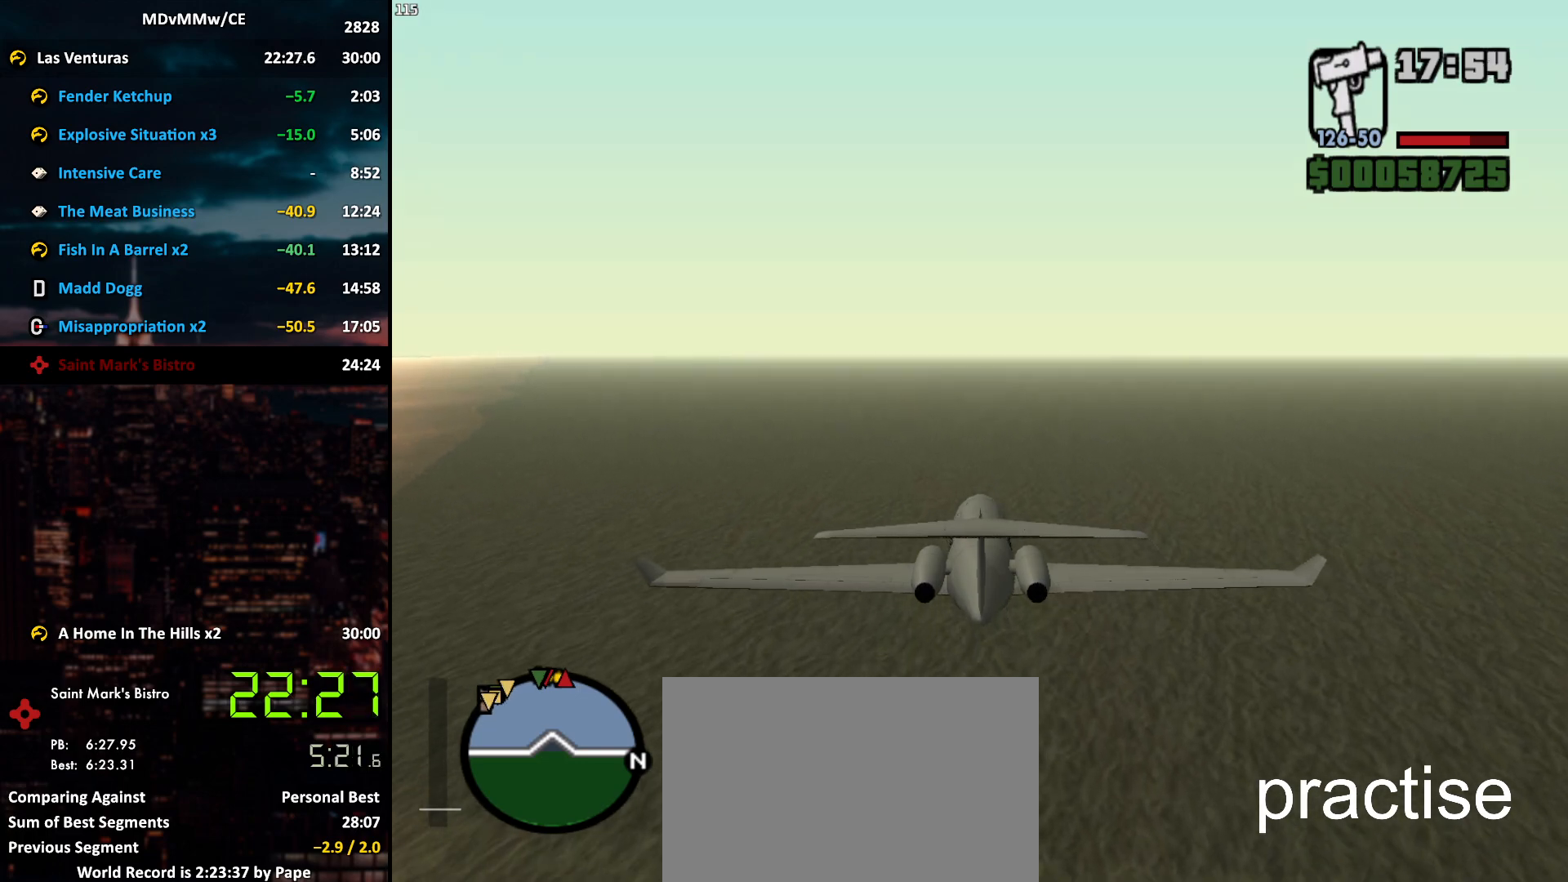
{"keys": ["w"], "mouse": [], "events": []}
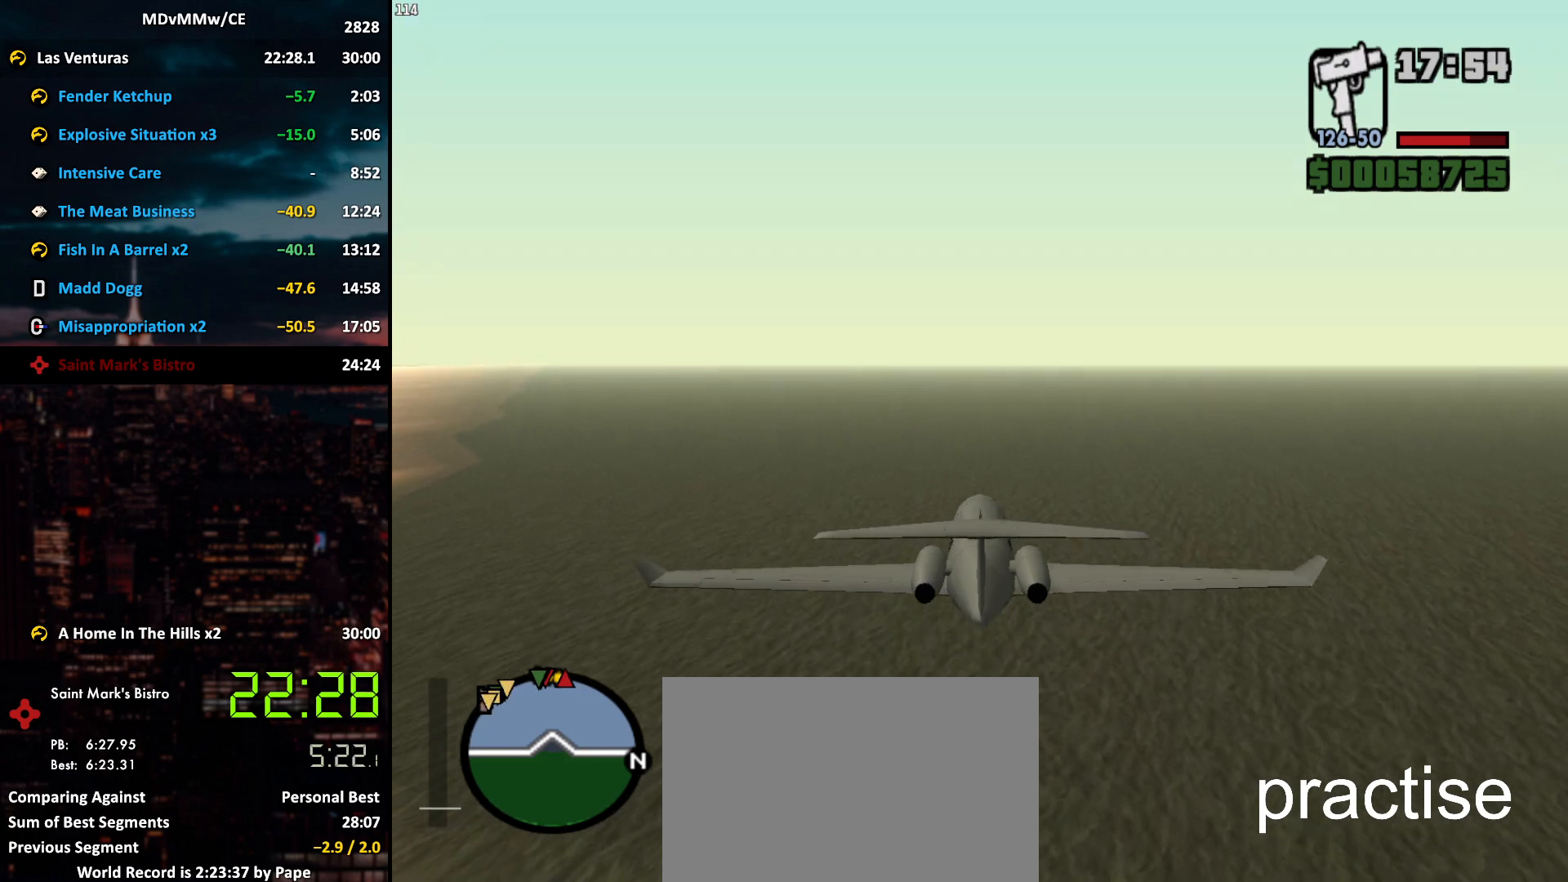
{"keys": ["w"], "mouse": [], "events": []}
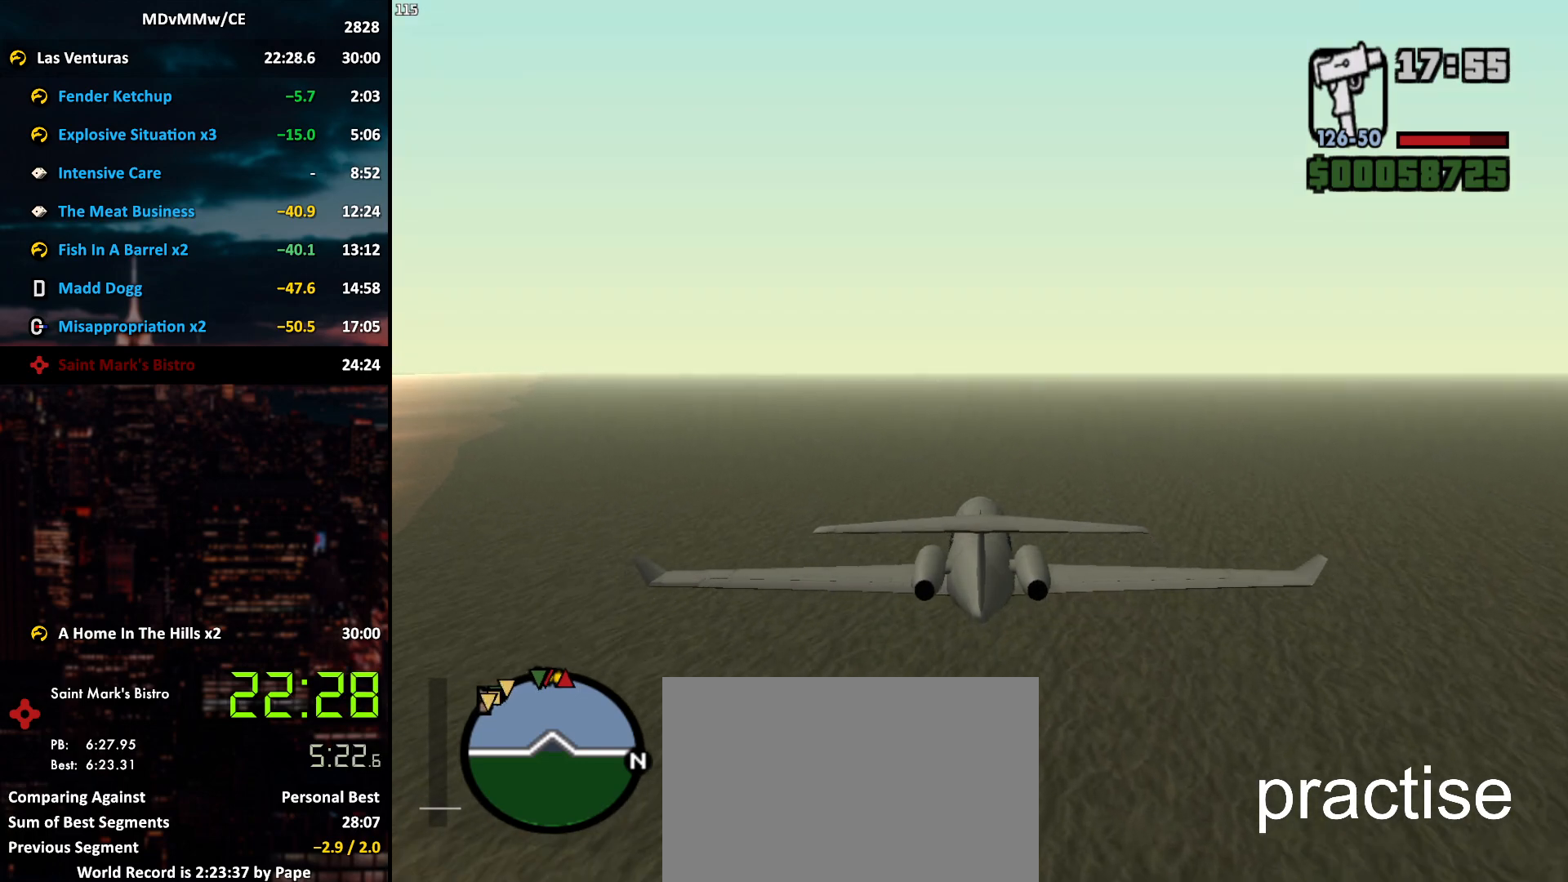
{"keys": ["w"], "mouse": [], "events": []}
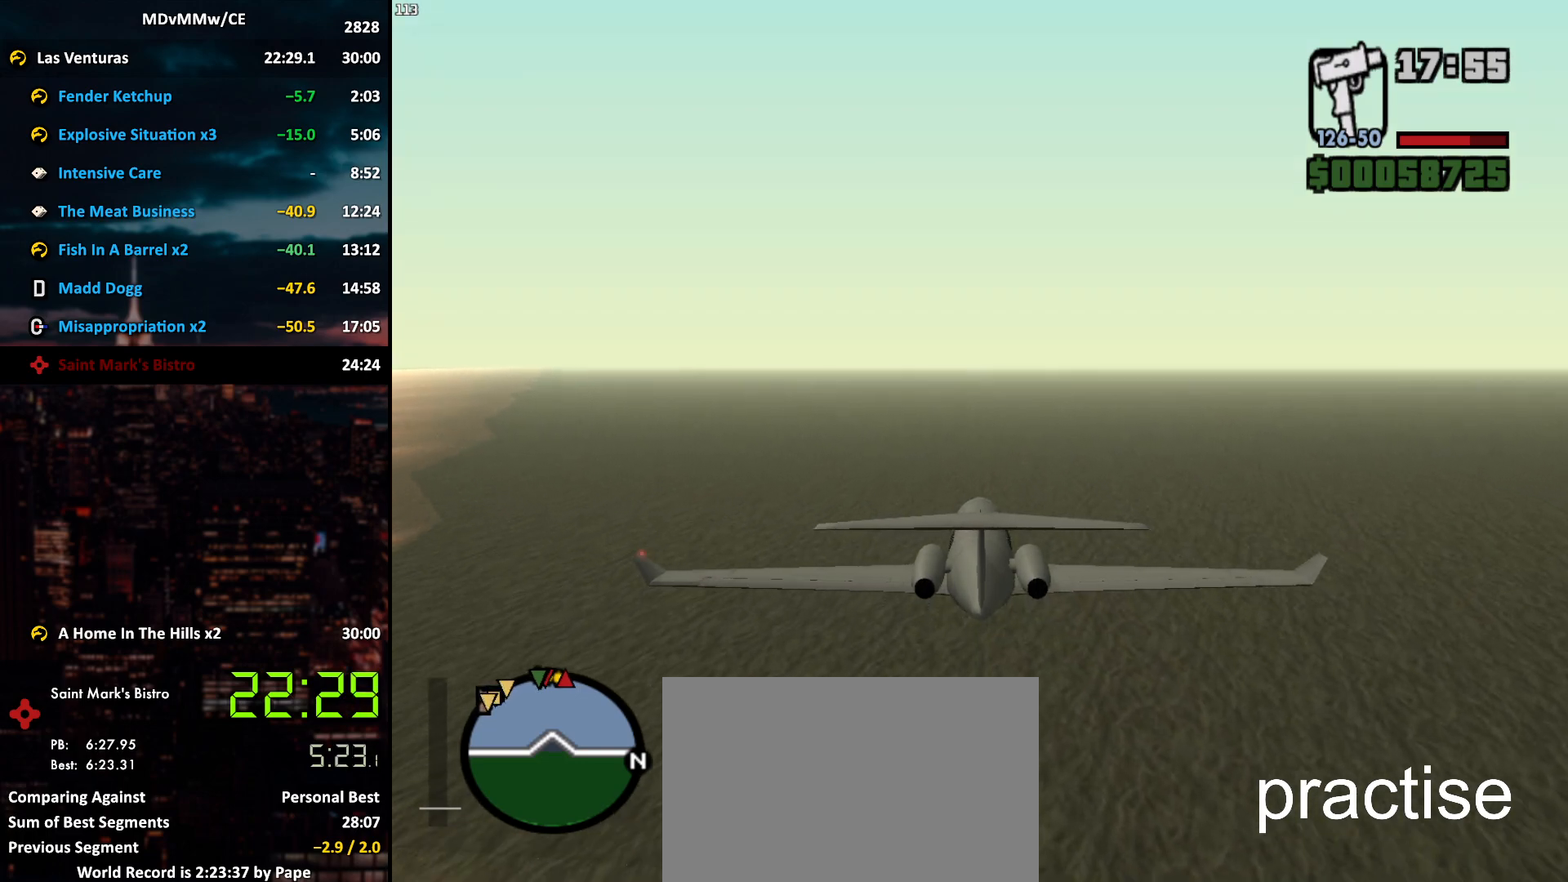
{"keys": ["w"], "mouse": [], "events": []}
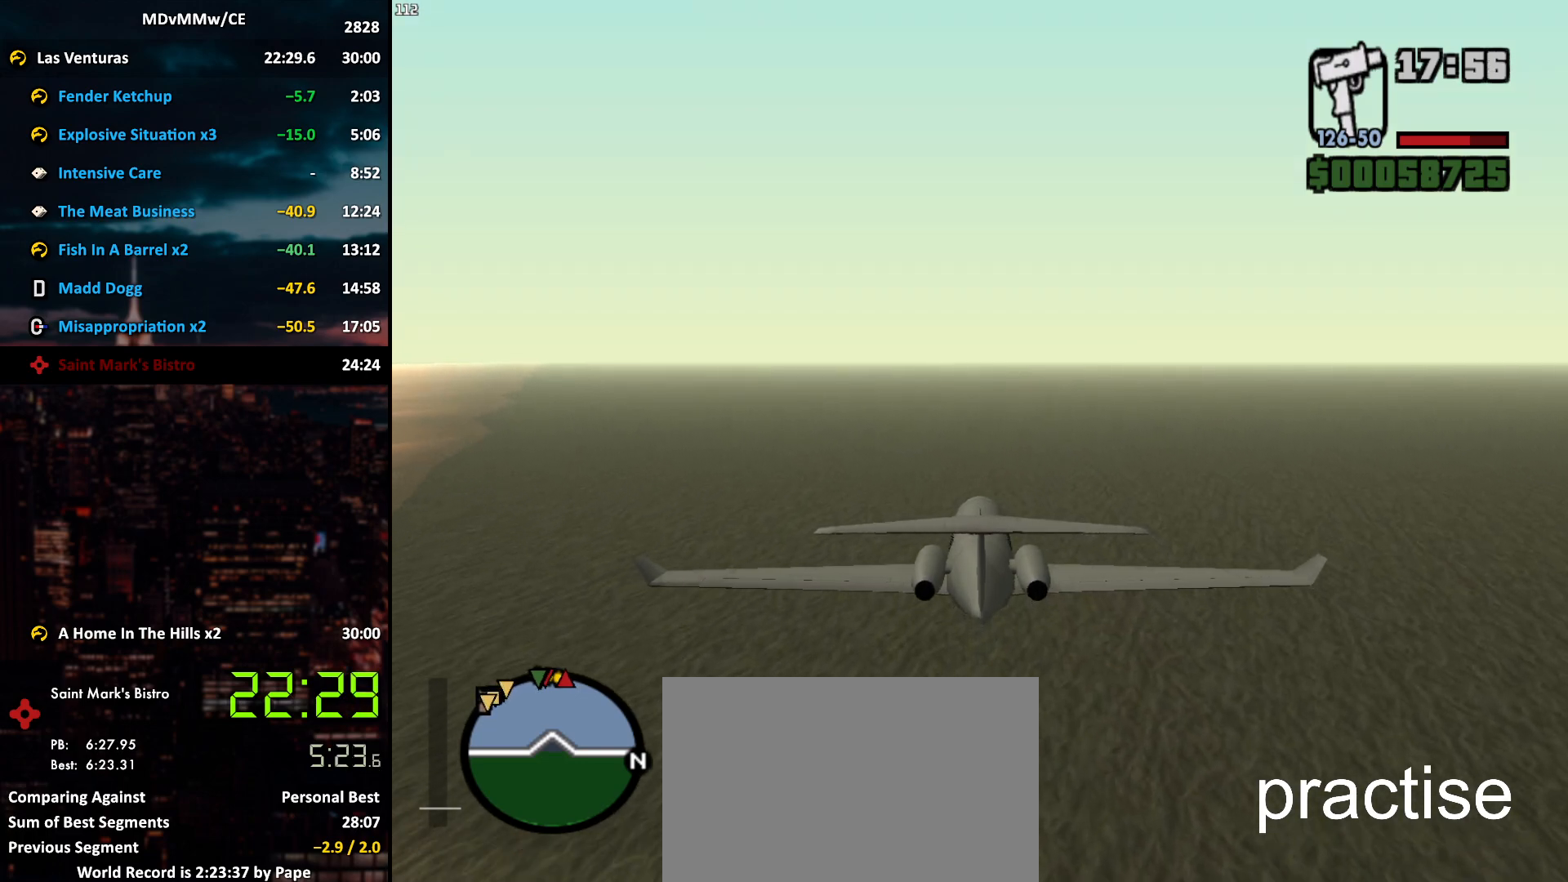
{"keys": ["w"], "mouse": [], "events": []}
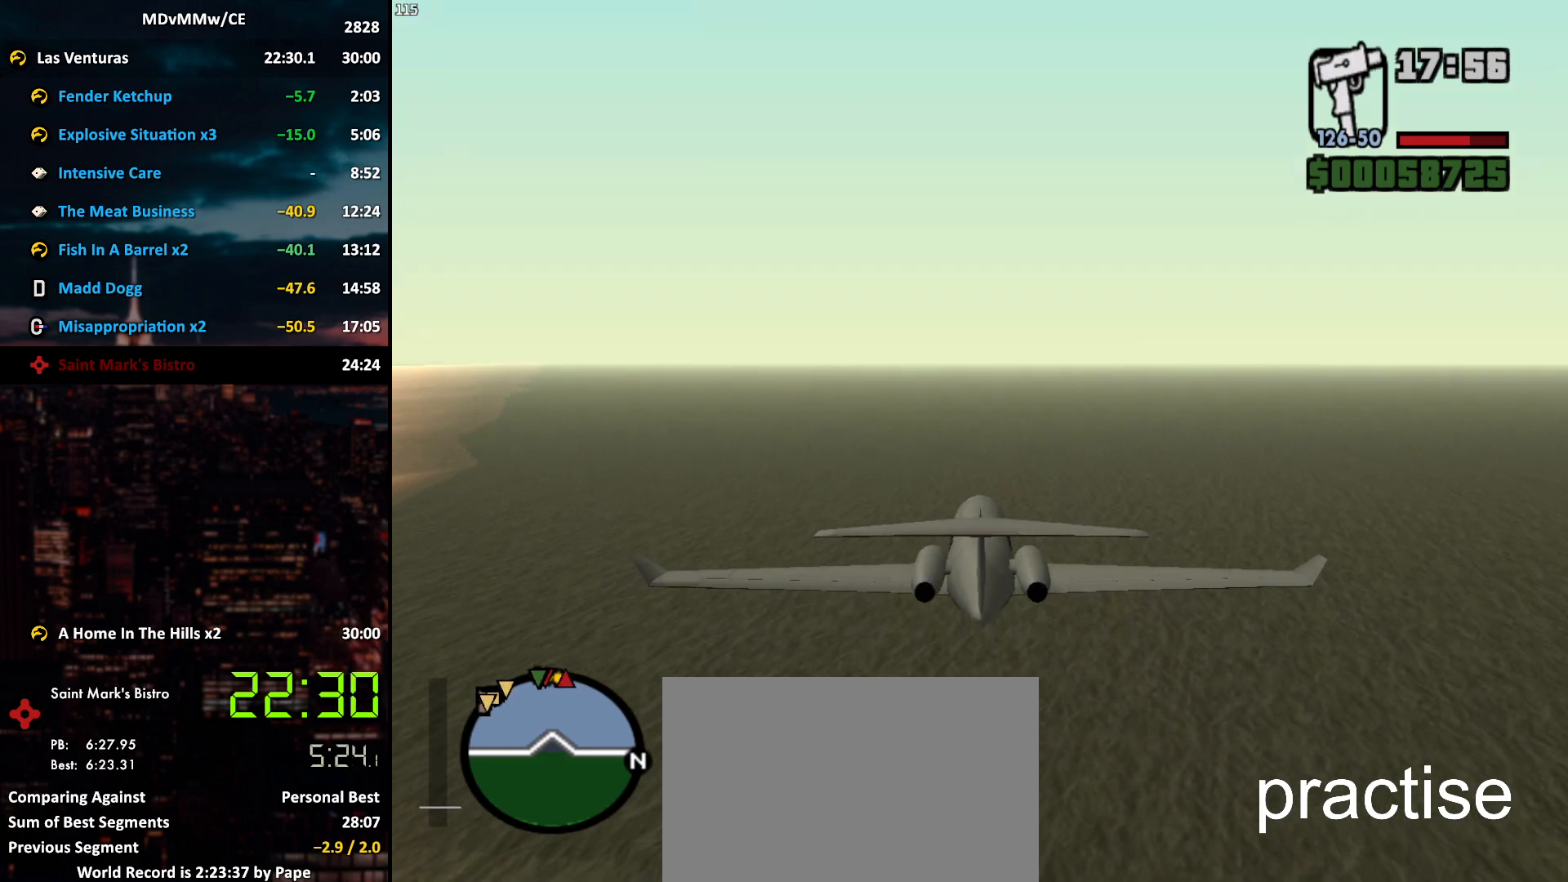
{"keys": ["w"], "mouse": [], "events": []}
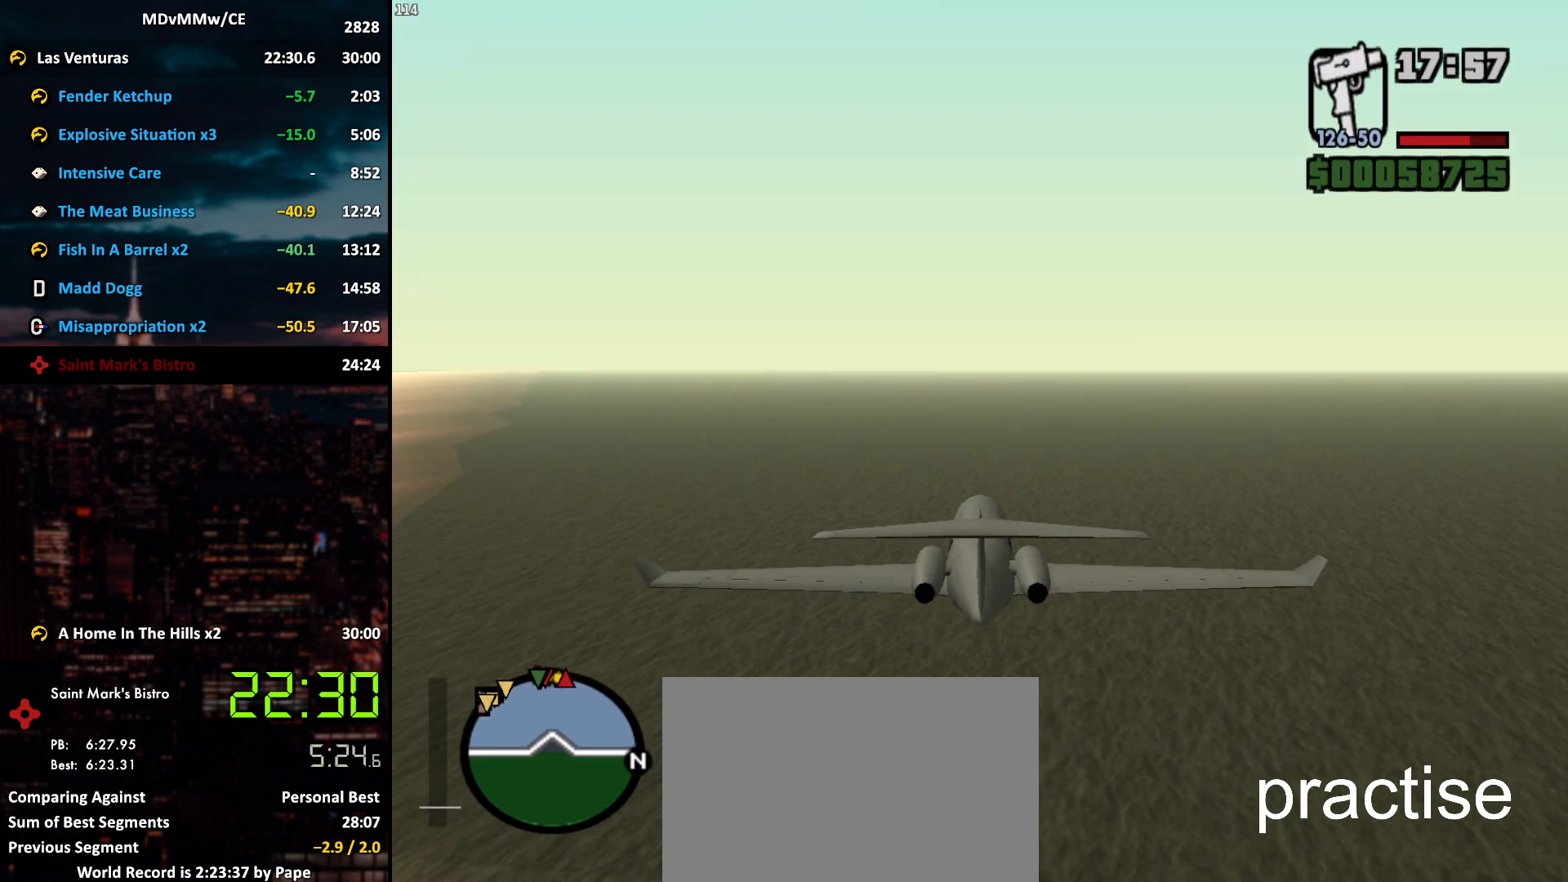
{"keys": ["w"], "mouse": [], "events": []}
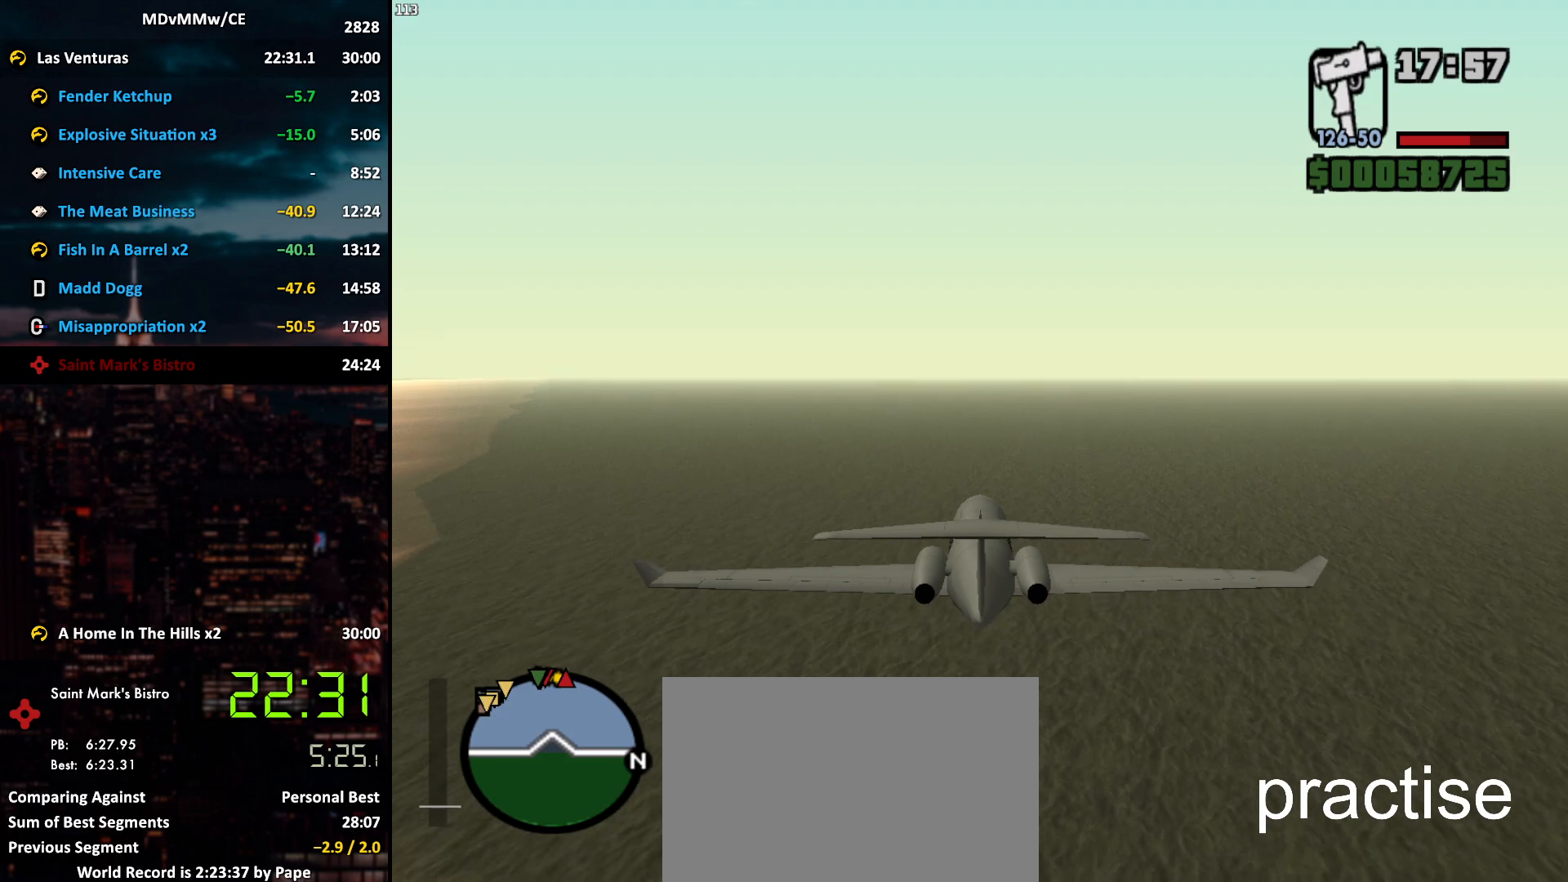
{"keys": ["w"], "mouse": [], "events": []}
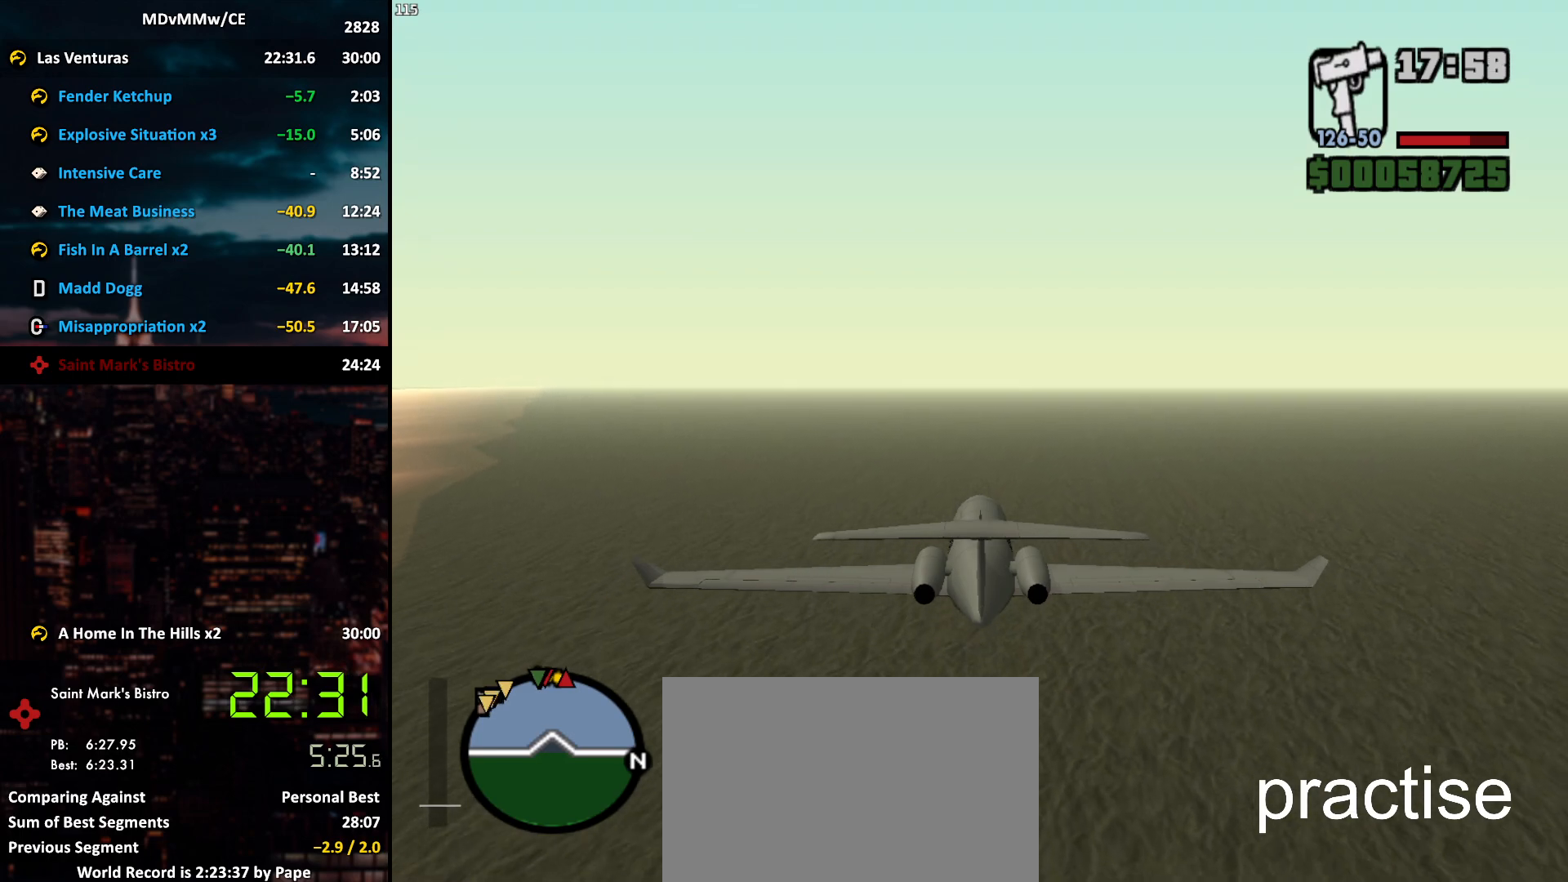
{"keys": ["w"], "mouse": [], "events": [[133, "mouse_right", "down"], [233, "mouse_right", "up"]]}
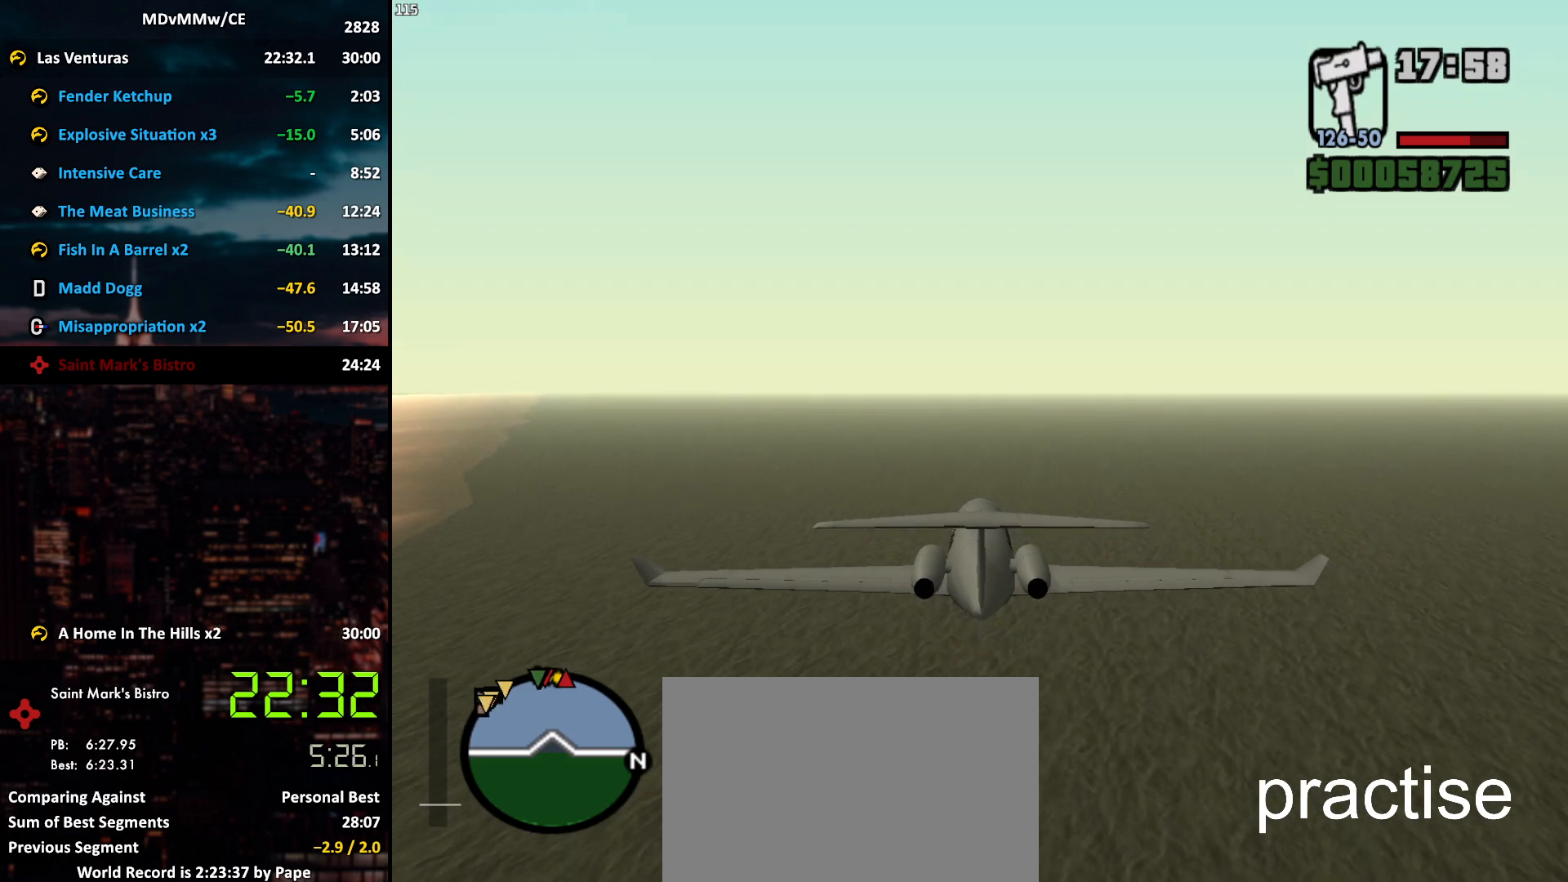
{"keys": ["w"], "mouse": [], "events": []}
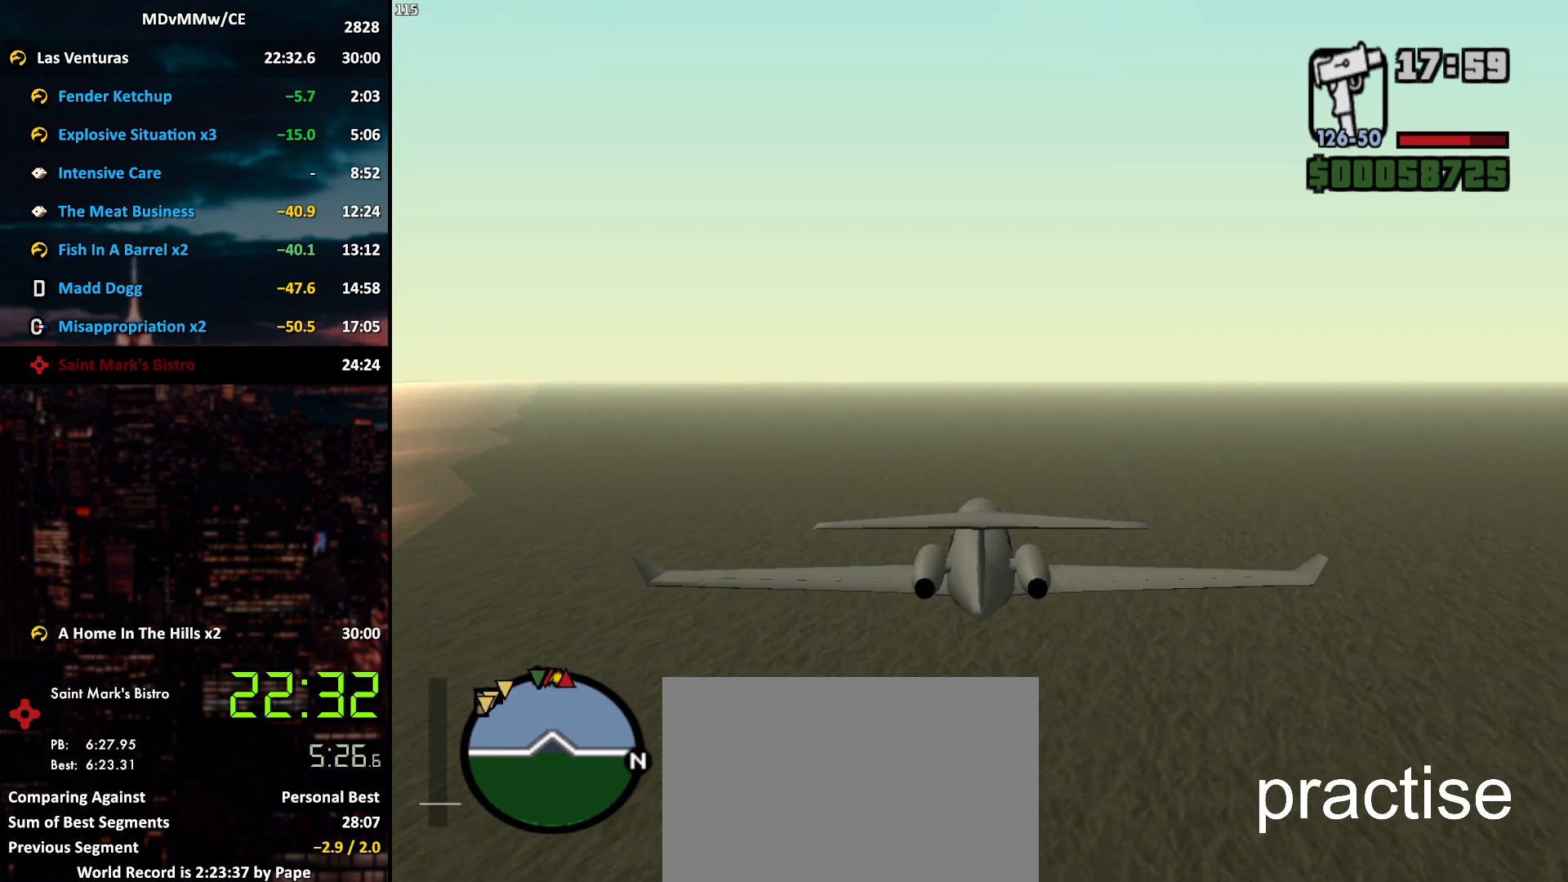
{"keys": ["w"], "mouse": [], "events": []}
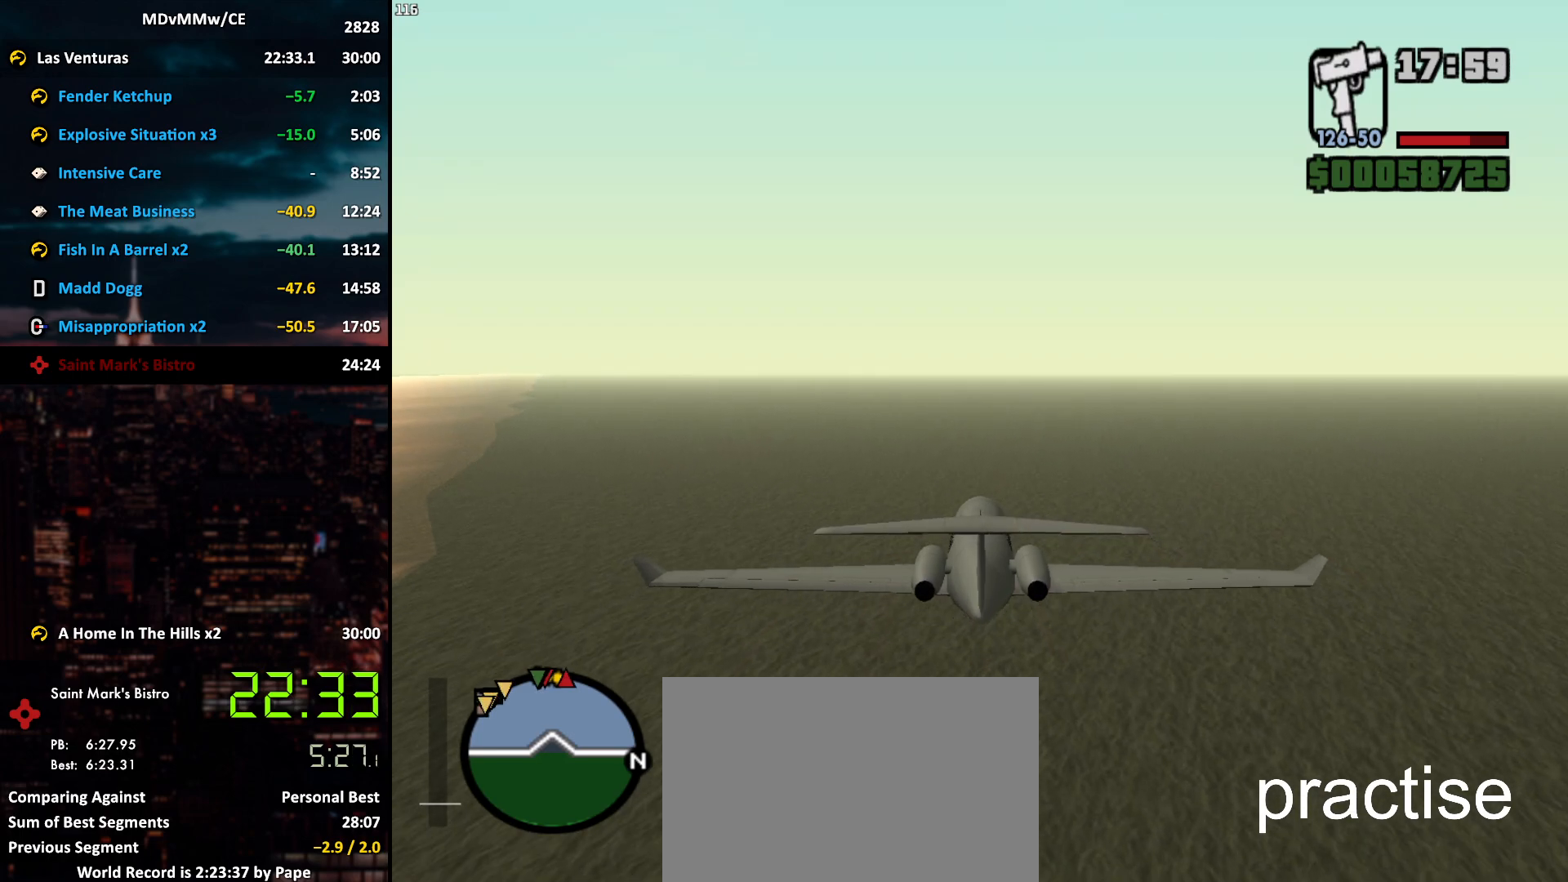
{"keys": ["w"], "mouse": [], "events": []}
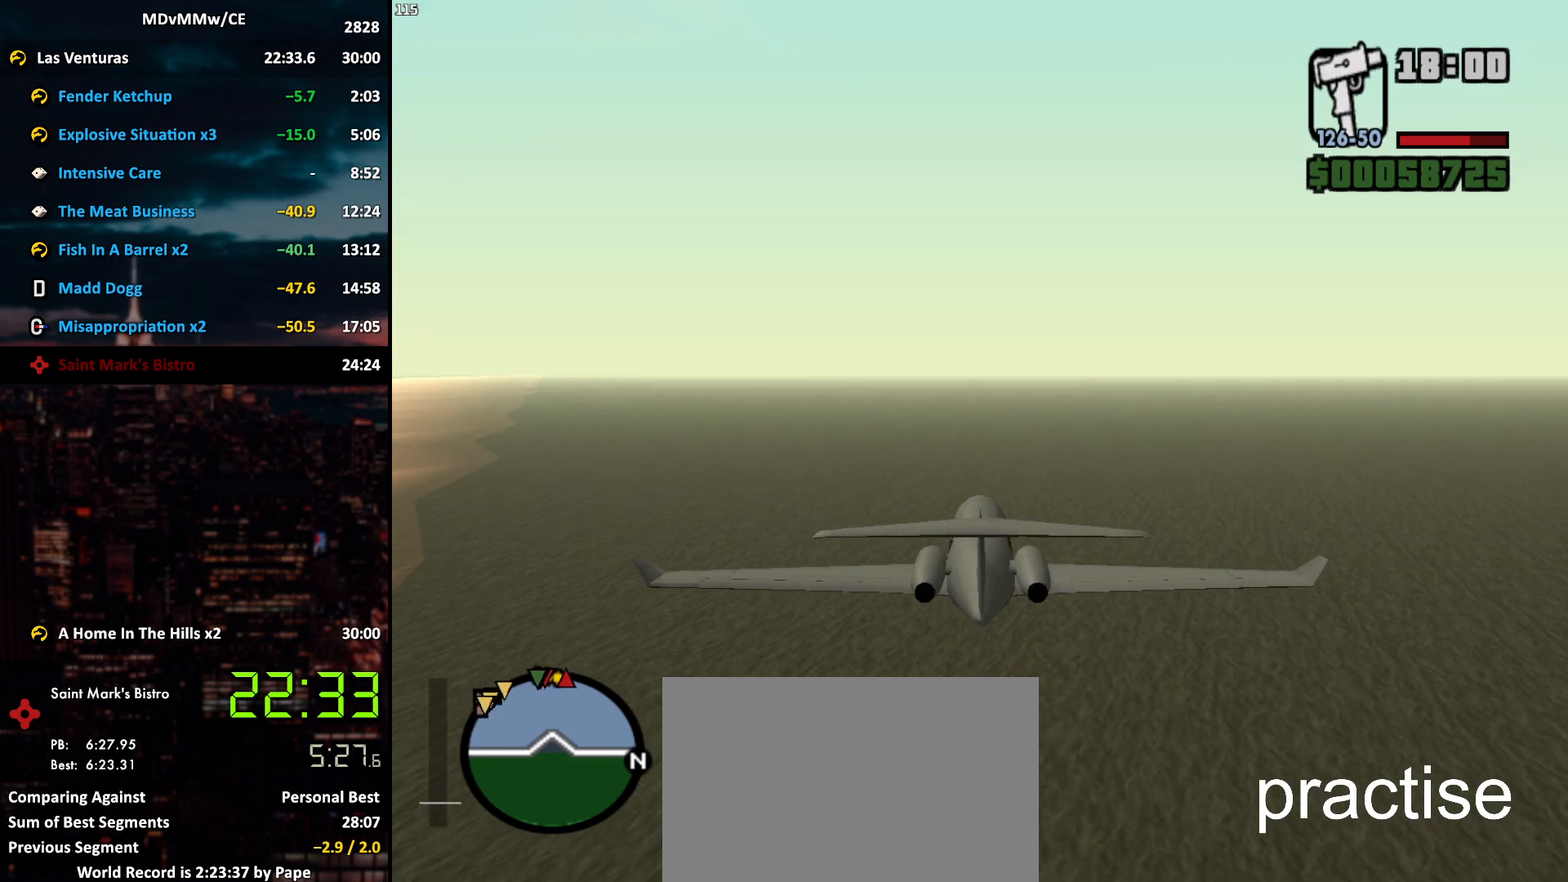
{"keys": ["w"], "mouse": ["right"], "events": [[483, "mouse_right", "down"]]}
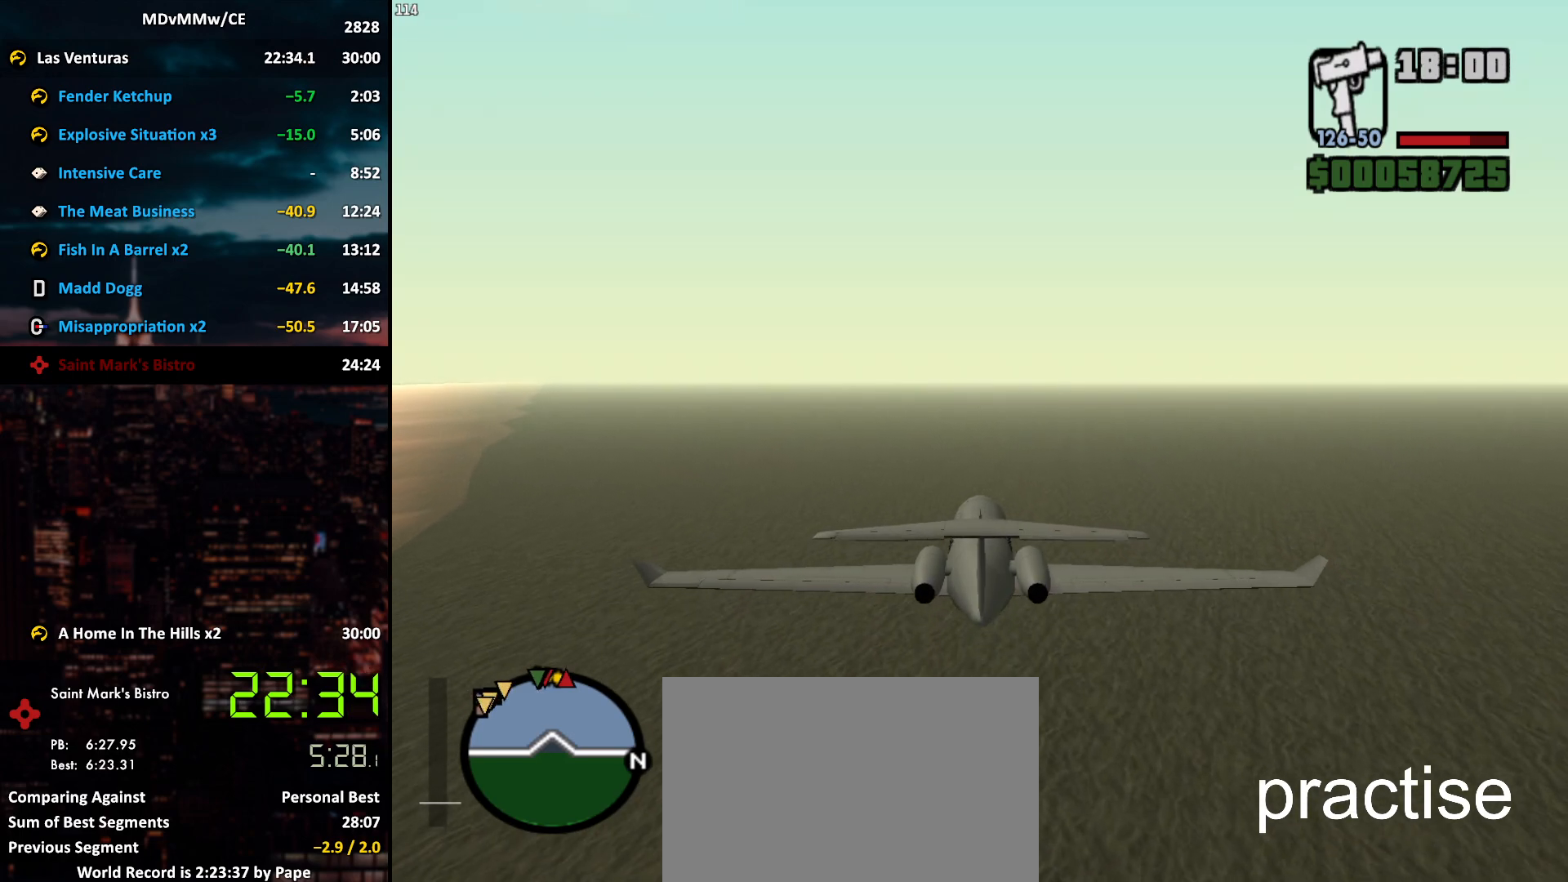
{"keys": ["w"], "mouse": ["right"], "events": [[33, "mouse_right", "up"], [500, "mouse_right", "down"]]}
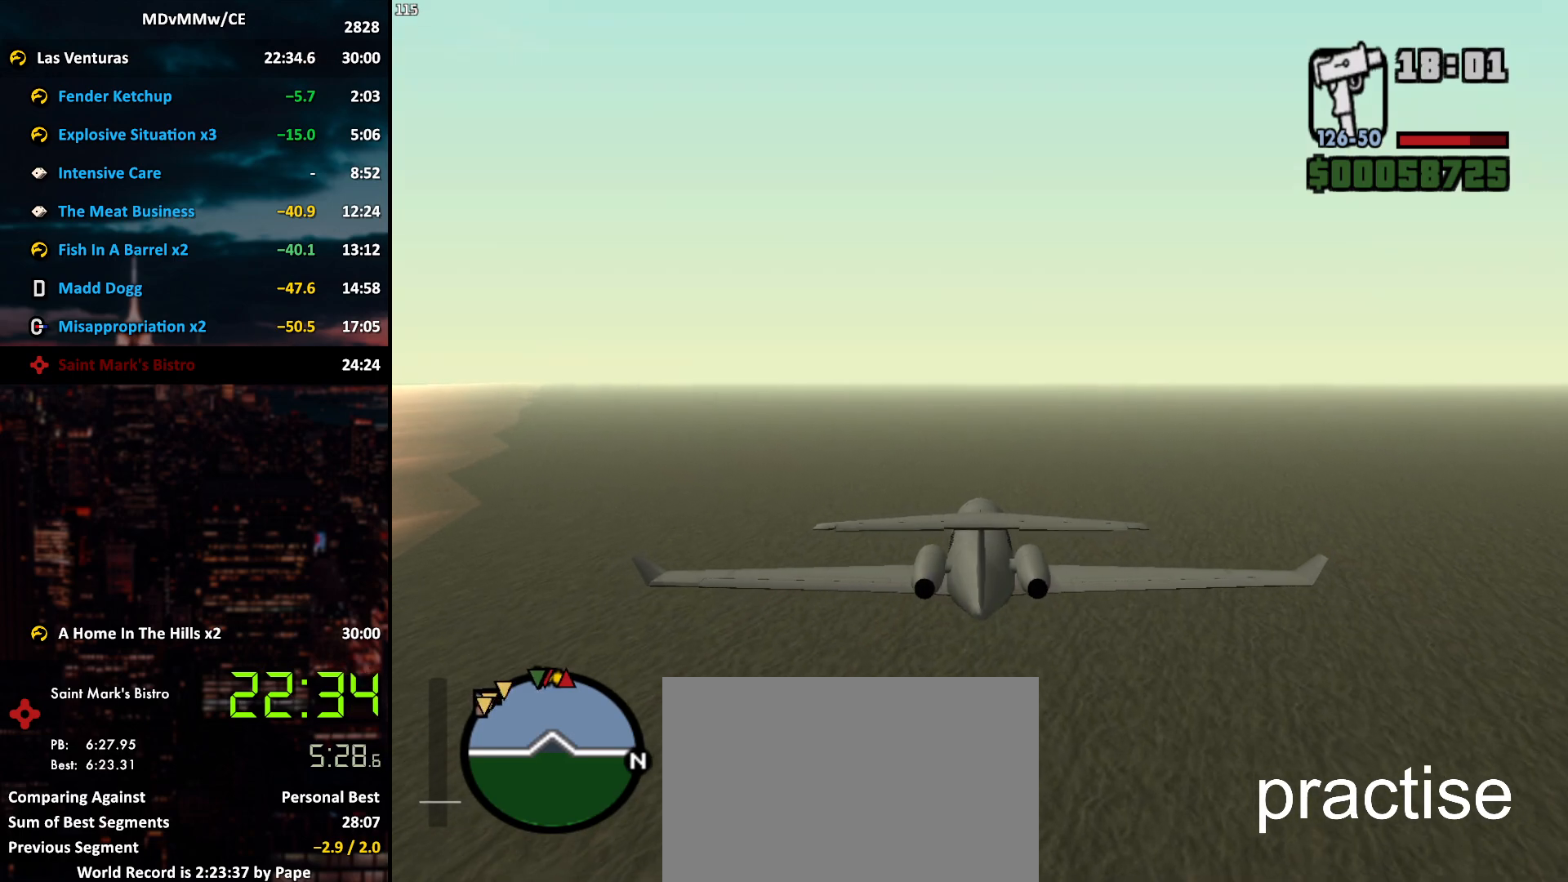
{"keys": ["w"], "mouse": [], "events": [[50, "mouse_right", "up"]]}
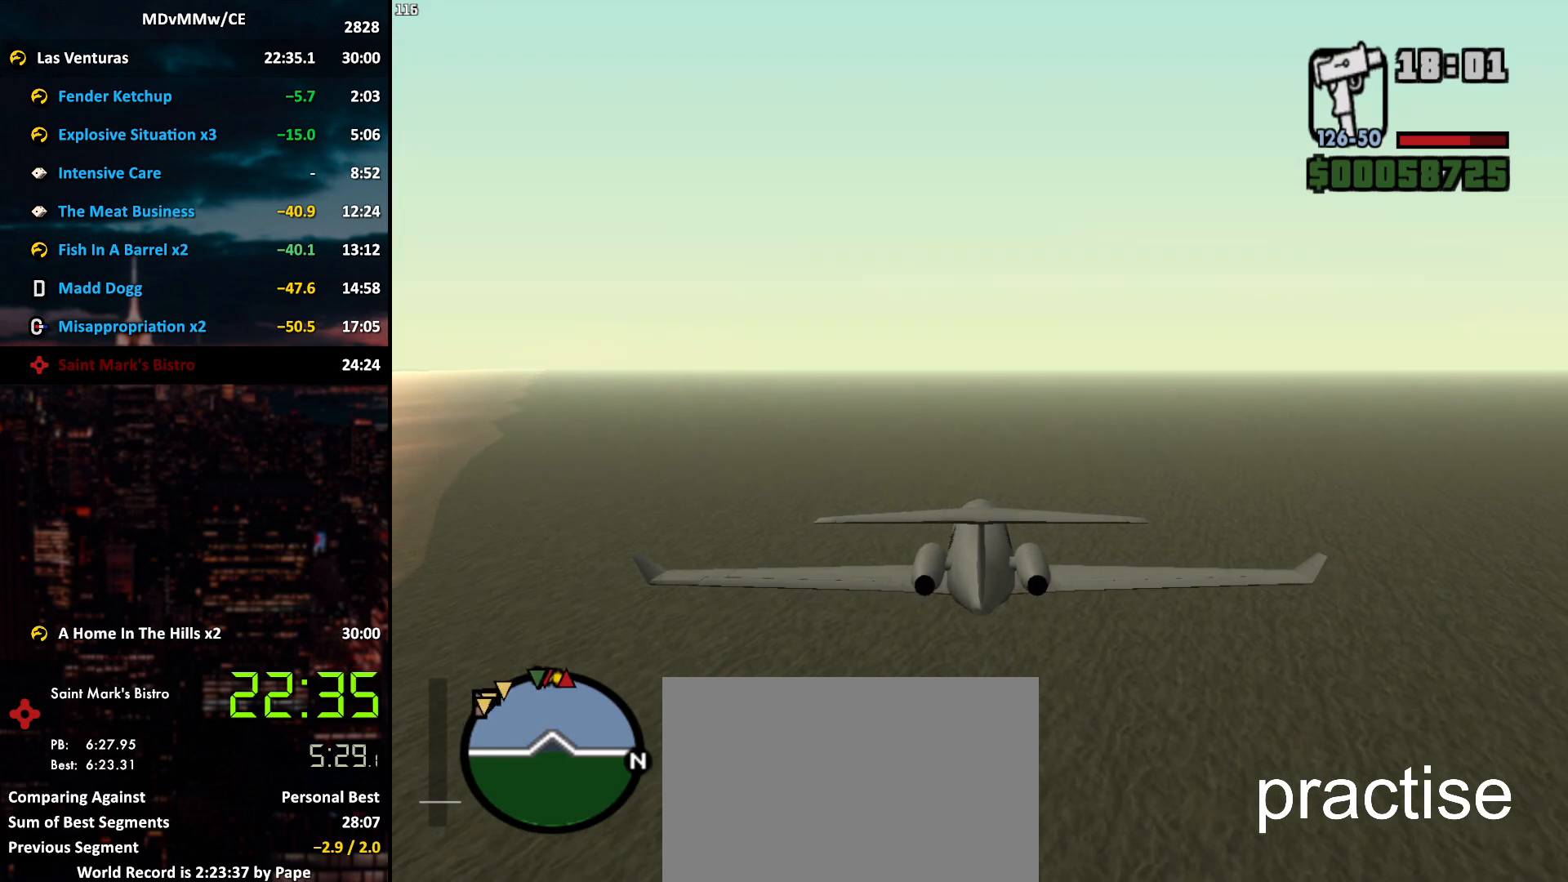
{"keys": ["w"], "mouse": [], "events": []}
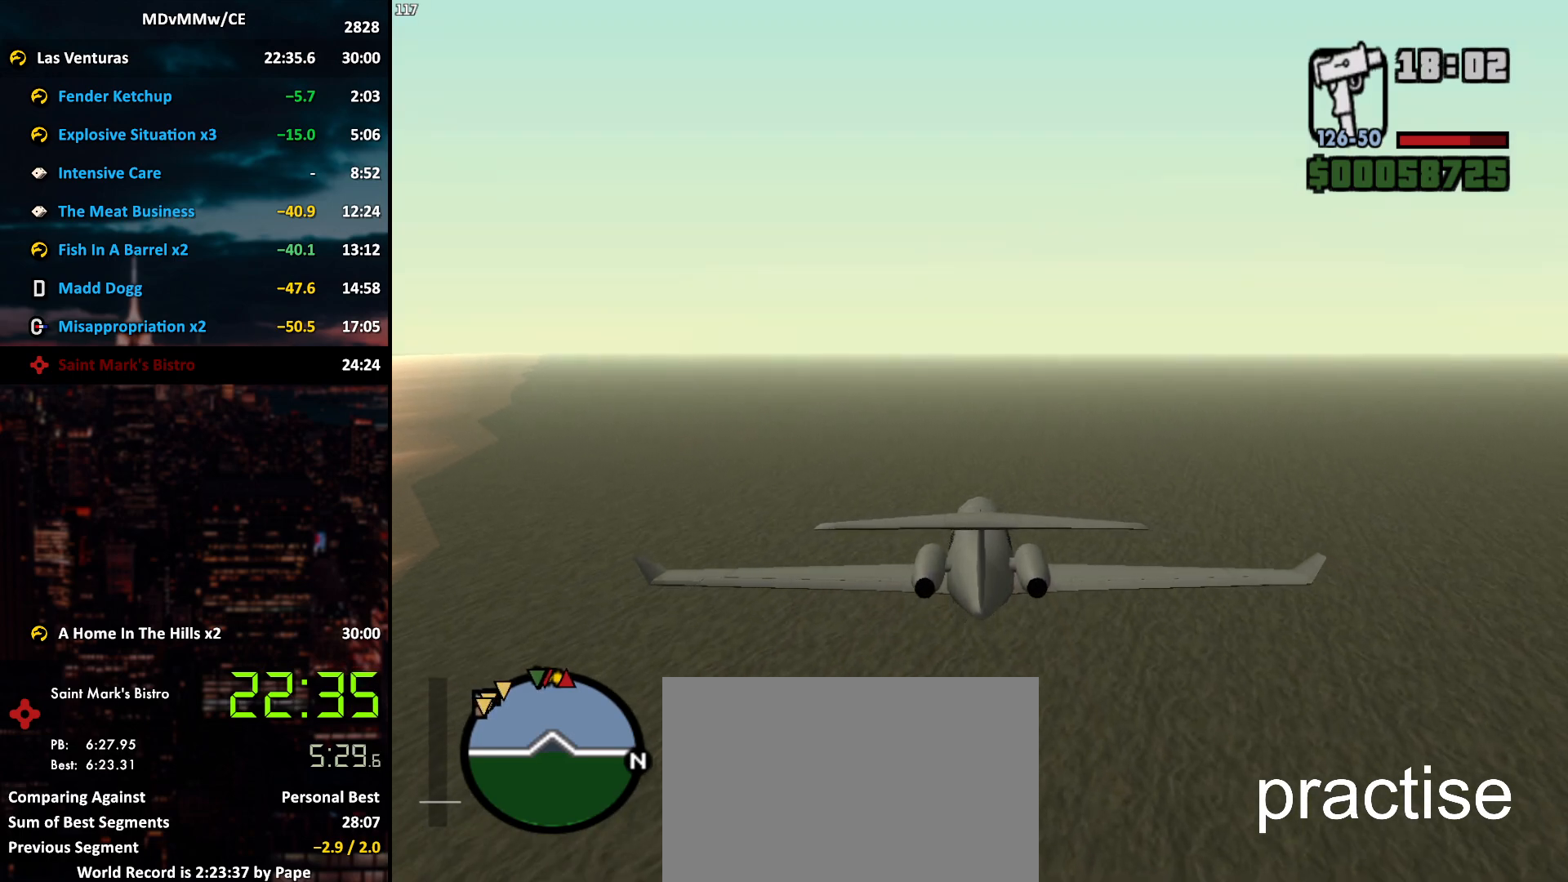
{"keys": ["w"], "mouse": [], "events": []}
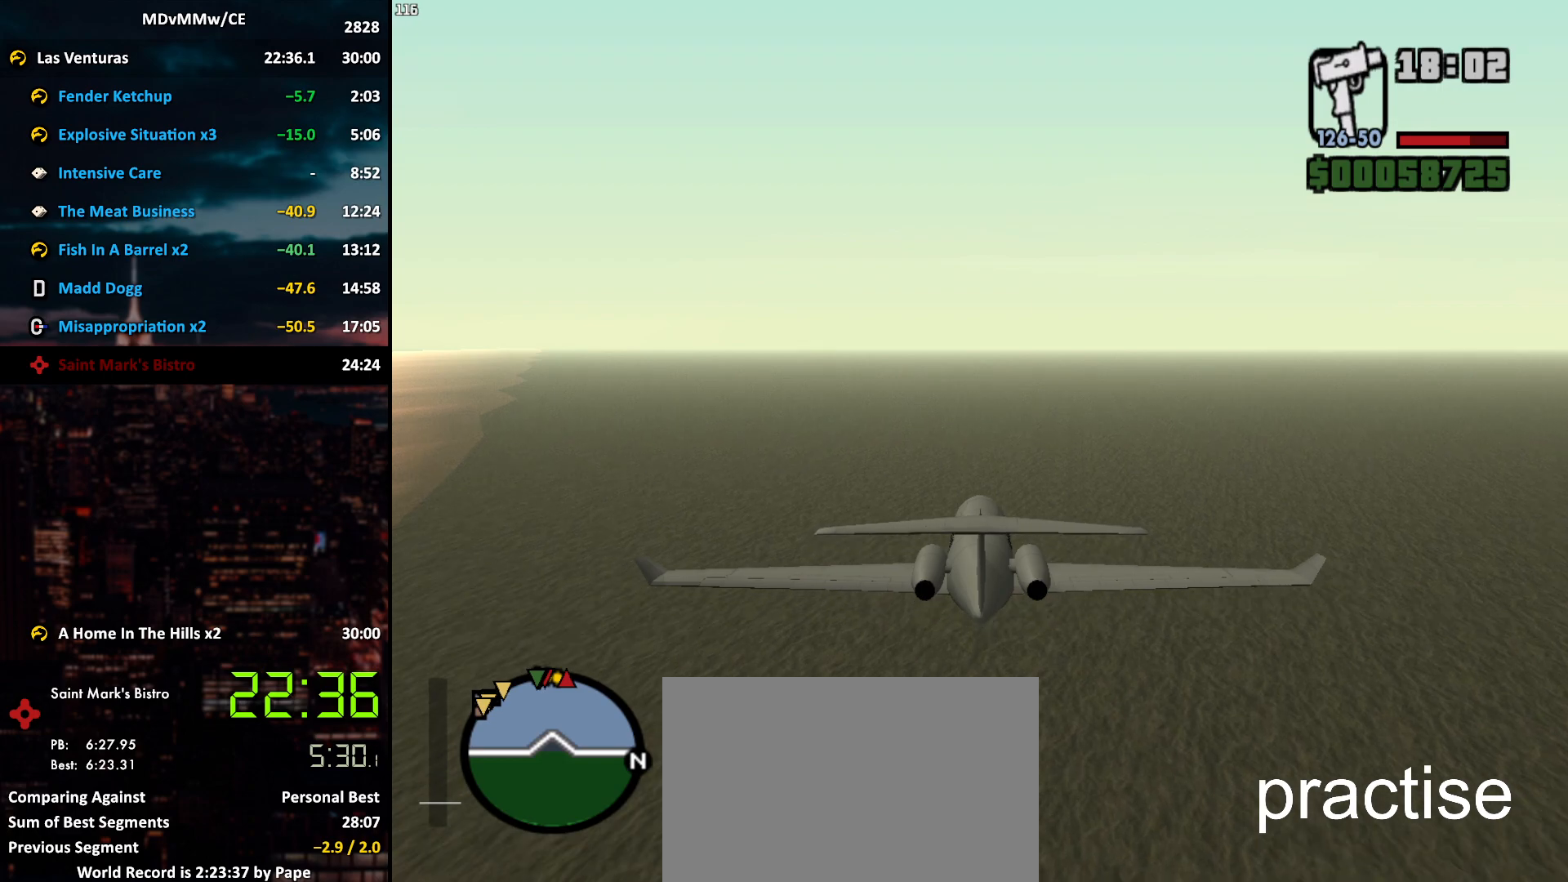
{"keys": ["w"], "mouse": [], "events": [[267, "mouse_right", "down"], [367, "mouse_right", "up"]]}
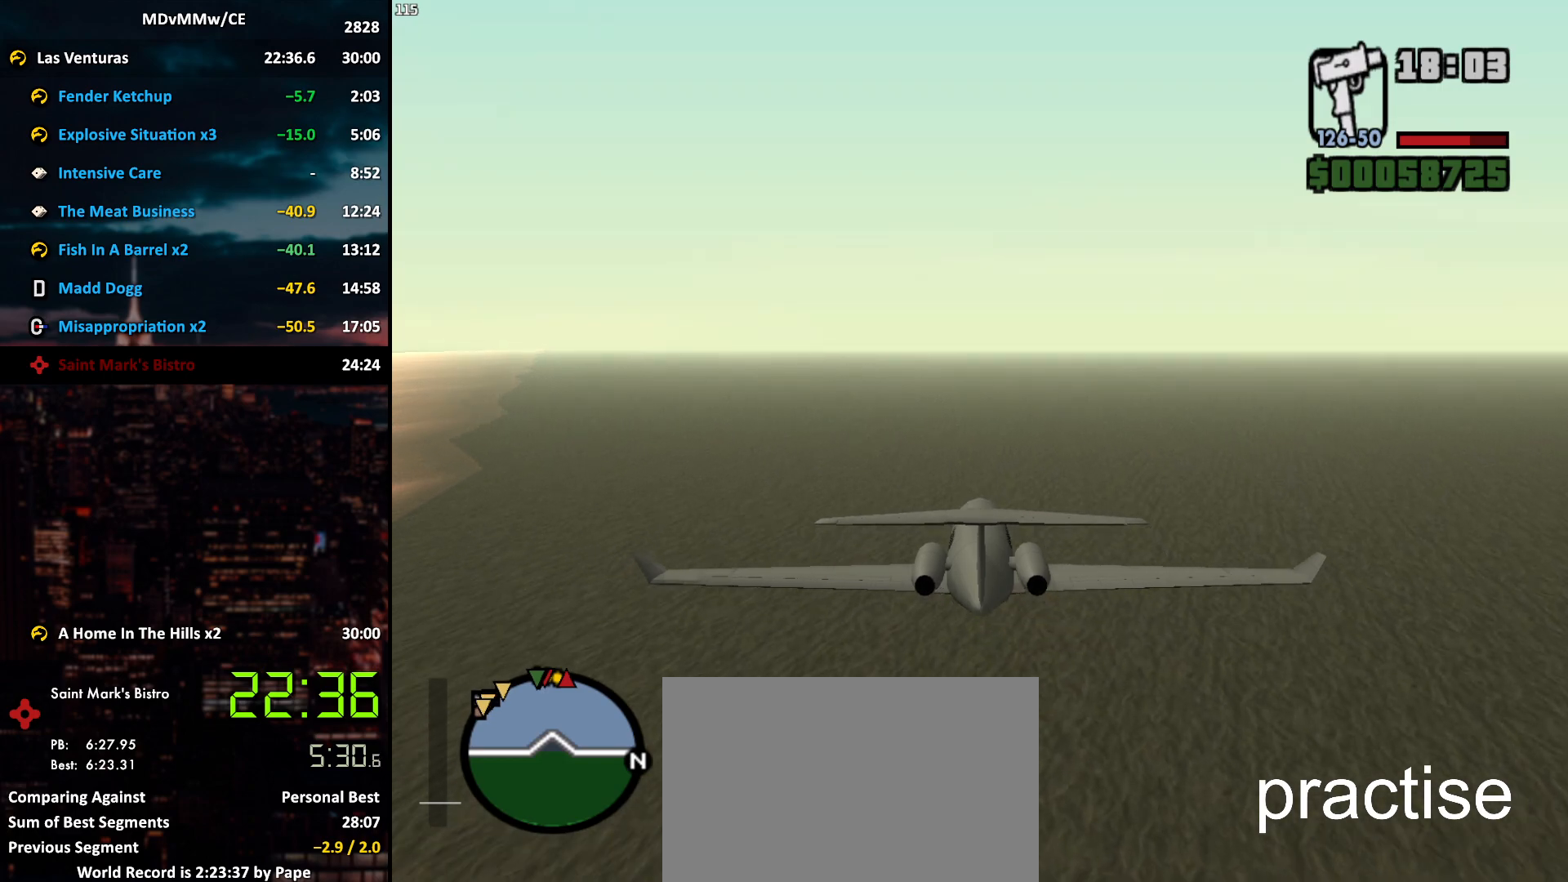
{"keys": ["w"], "mouse": [], "events": []}